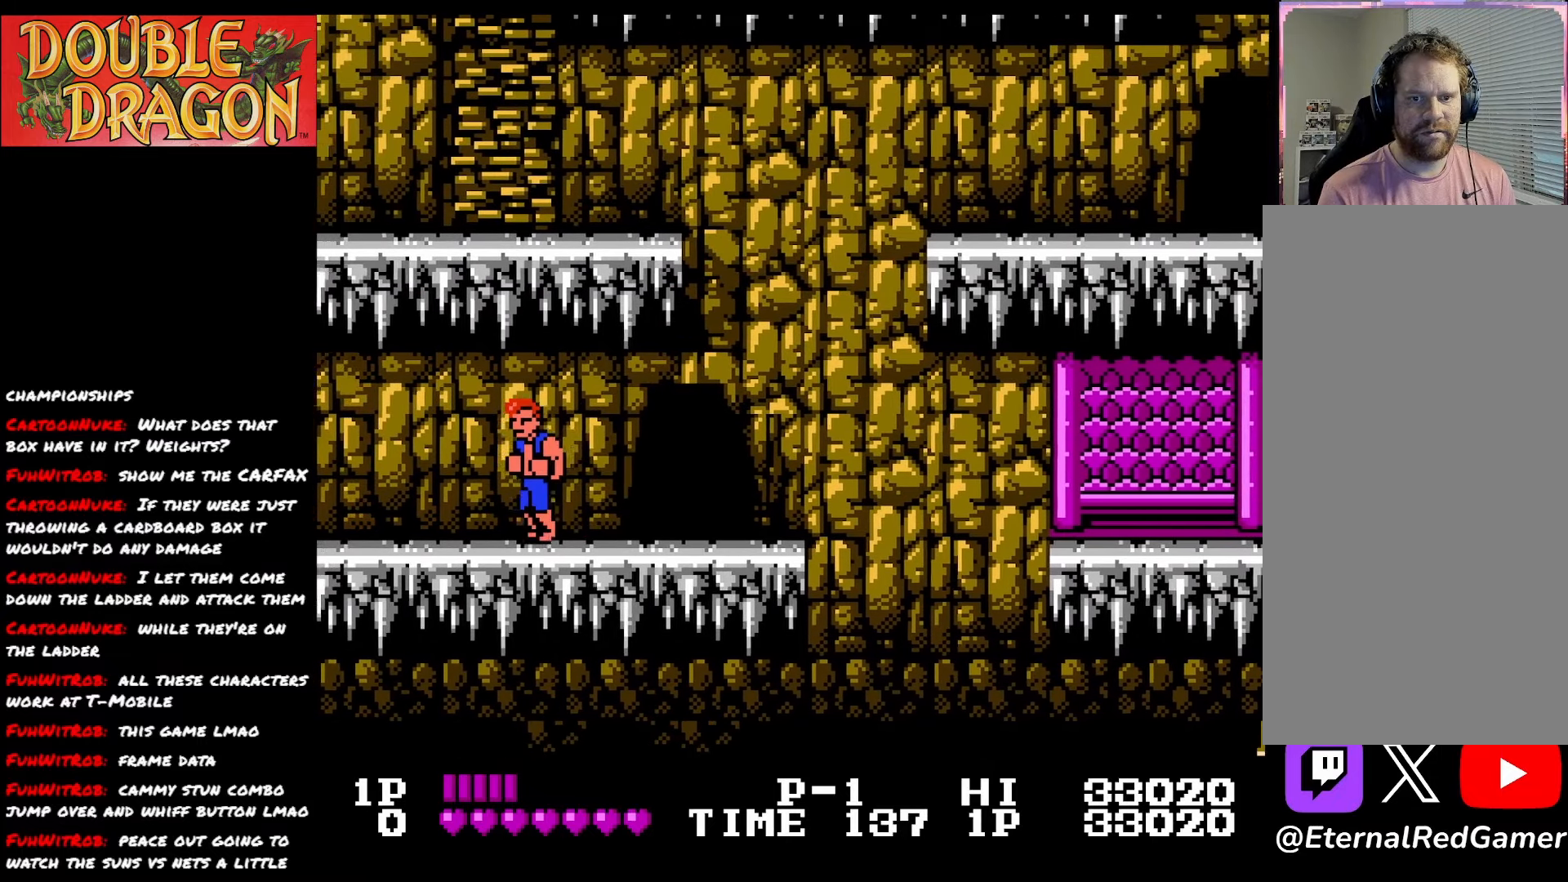
Gameplay with a controller (Xbox layout); each line is a JSON object with the inputs held at the frame after it. "events" lists button and stick changes between this image and that frame as [ms after this image, input, new state], when the widget could be followed in between. Not read: left_stick.
{"buttons": ["DPAD_LEFT"], "right_stick": "center", "events": []}
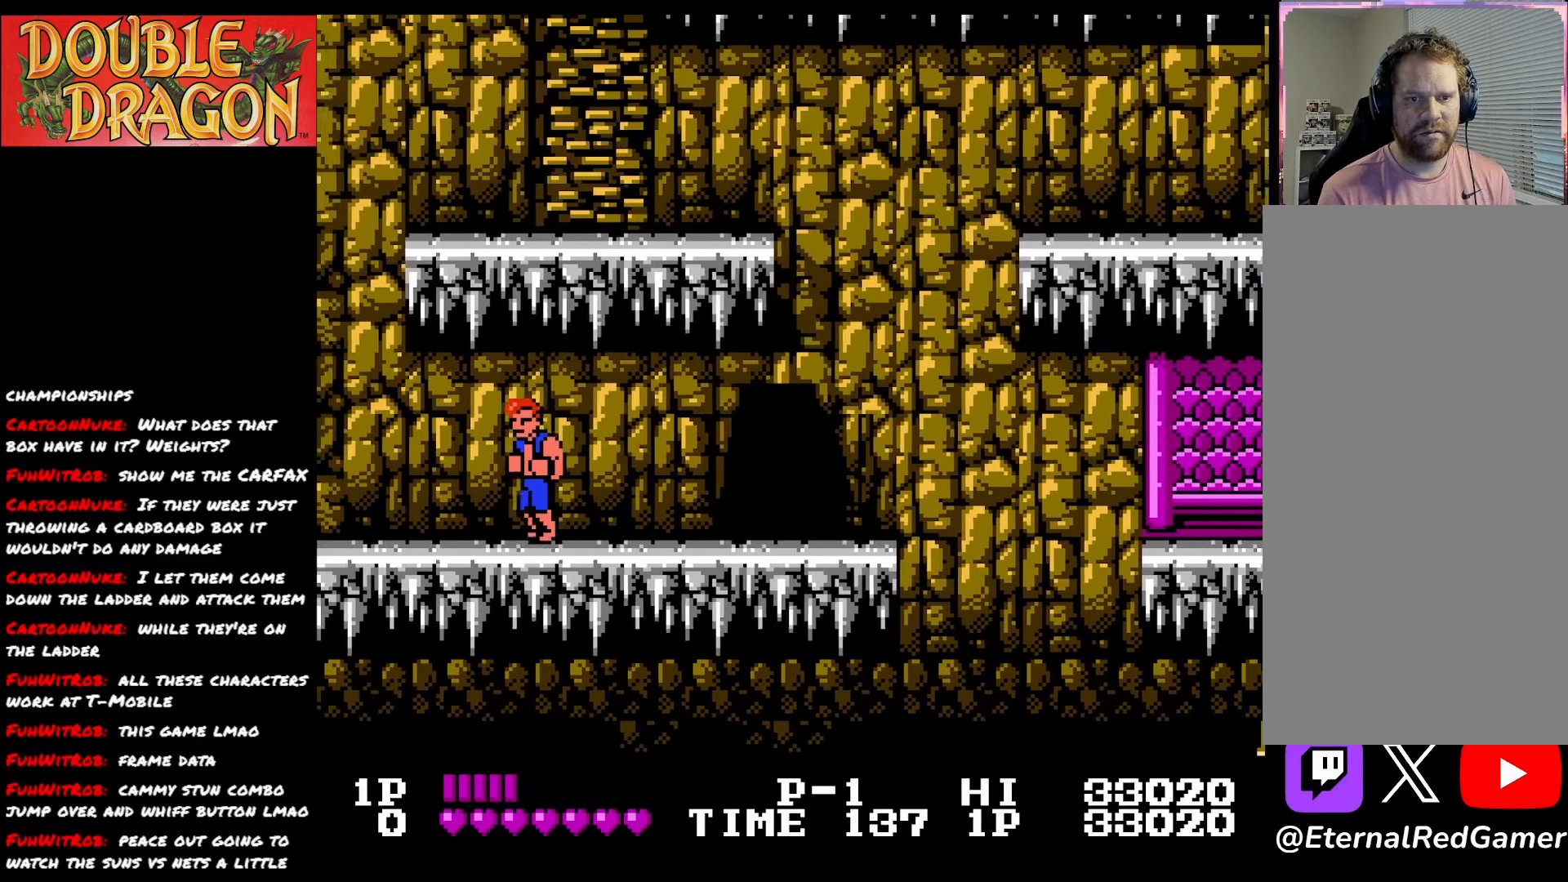
{"buttons": ["DPAD_LEFT"], "right_stick": "center", "events": []}
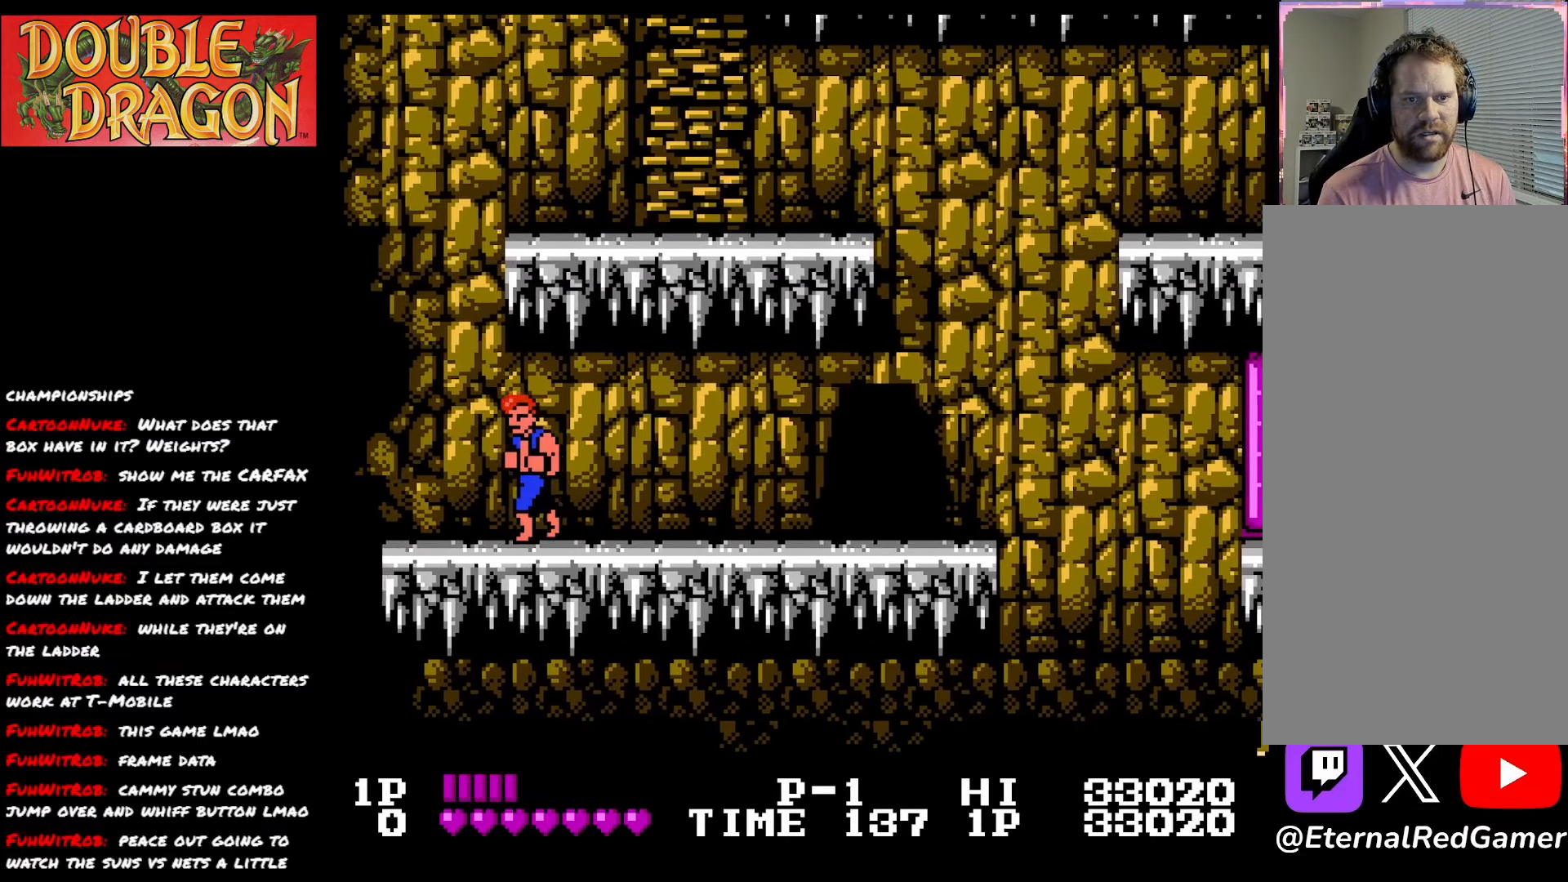
{"buttons": ["DPAD_LEFT"], "right_stick": "center", "events": [[200, "DPAD_LEFT", "up"], [467, "DPAD_LEFT", "down"]]}
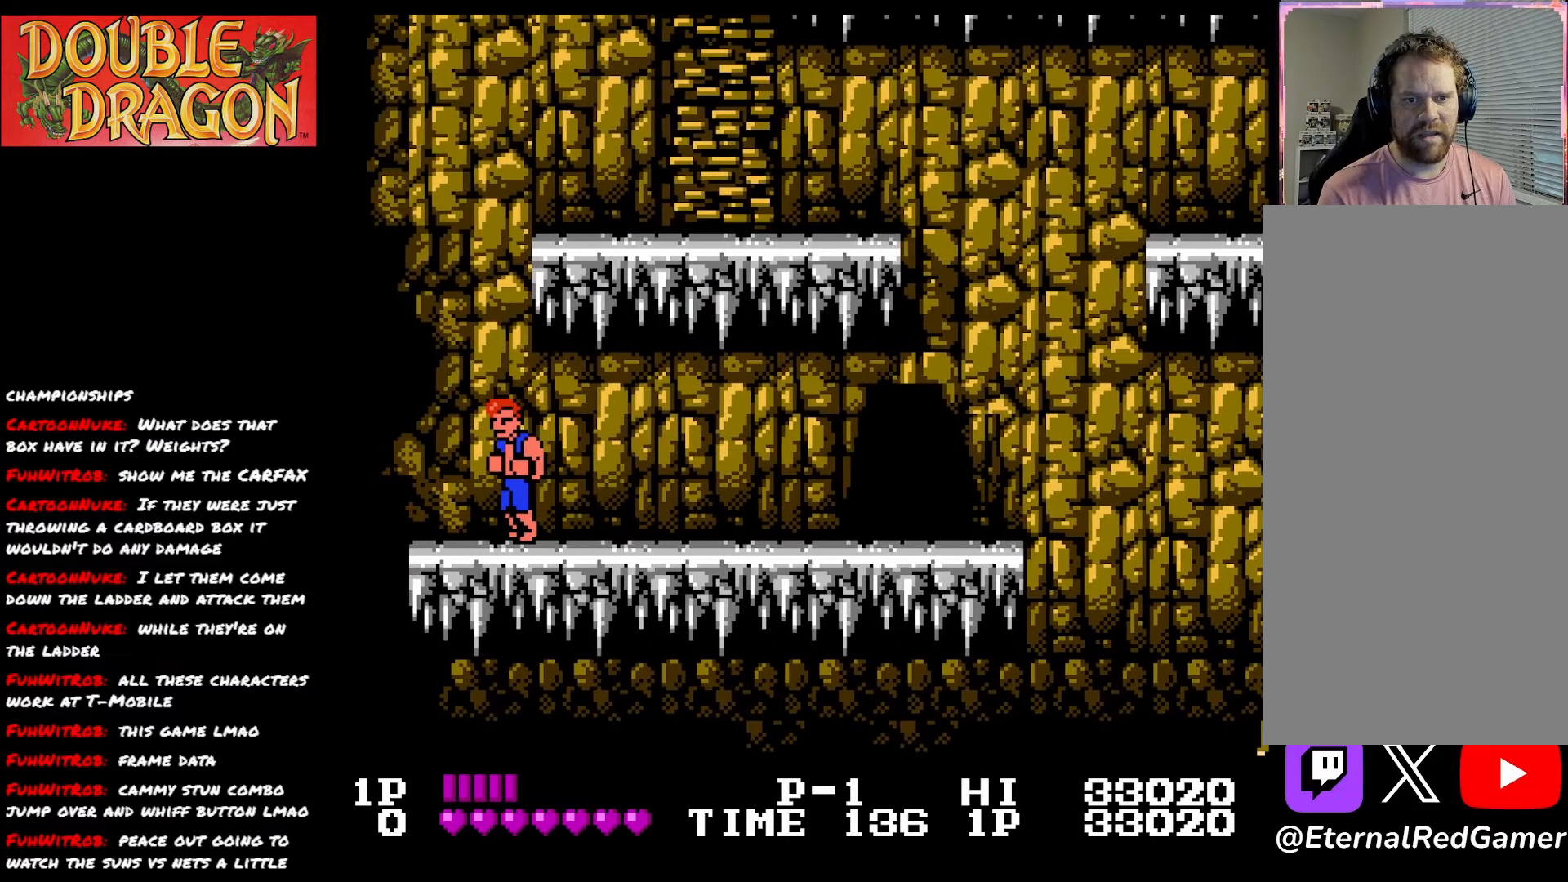
{"buttons": ["DPAD_RIGHT"], "right_stick": "center", "events": [[117, "DPAD_LEFT", "up"], [401, "DPAD_RIGHT", "down"]]}
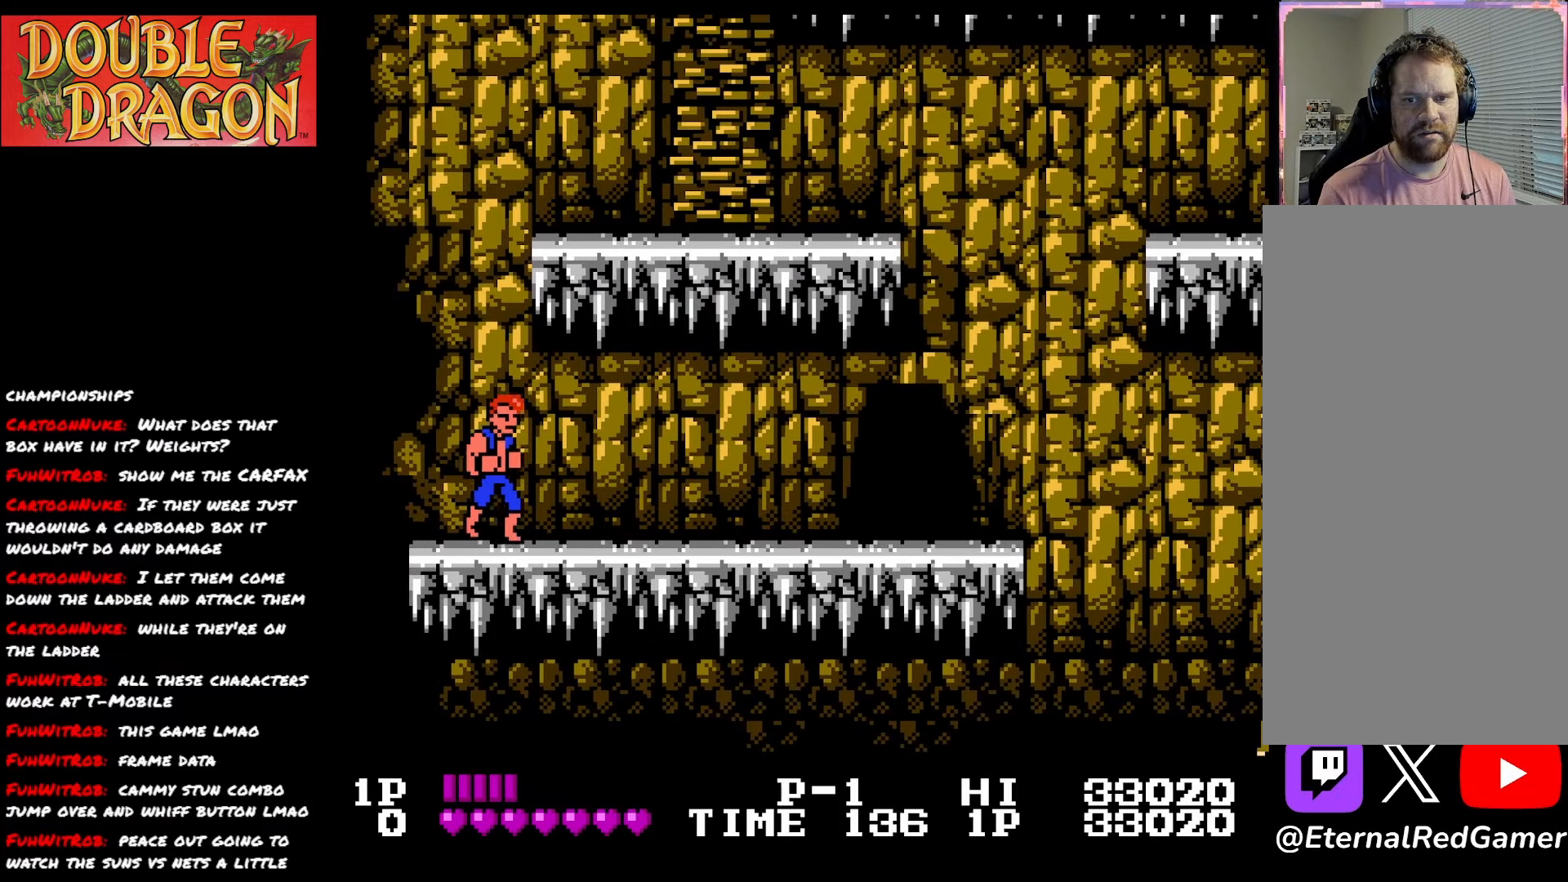
{"buttons": ["DPAD_RIGHT"], "right_stick": "center", "events": []}
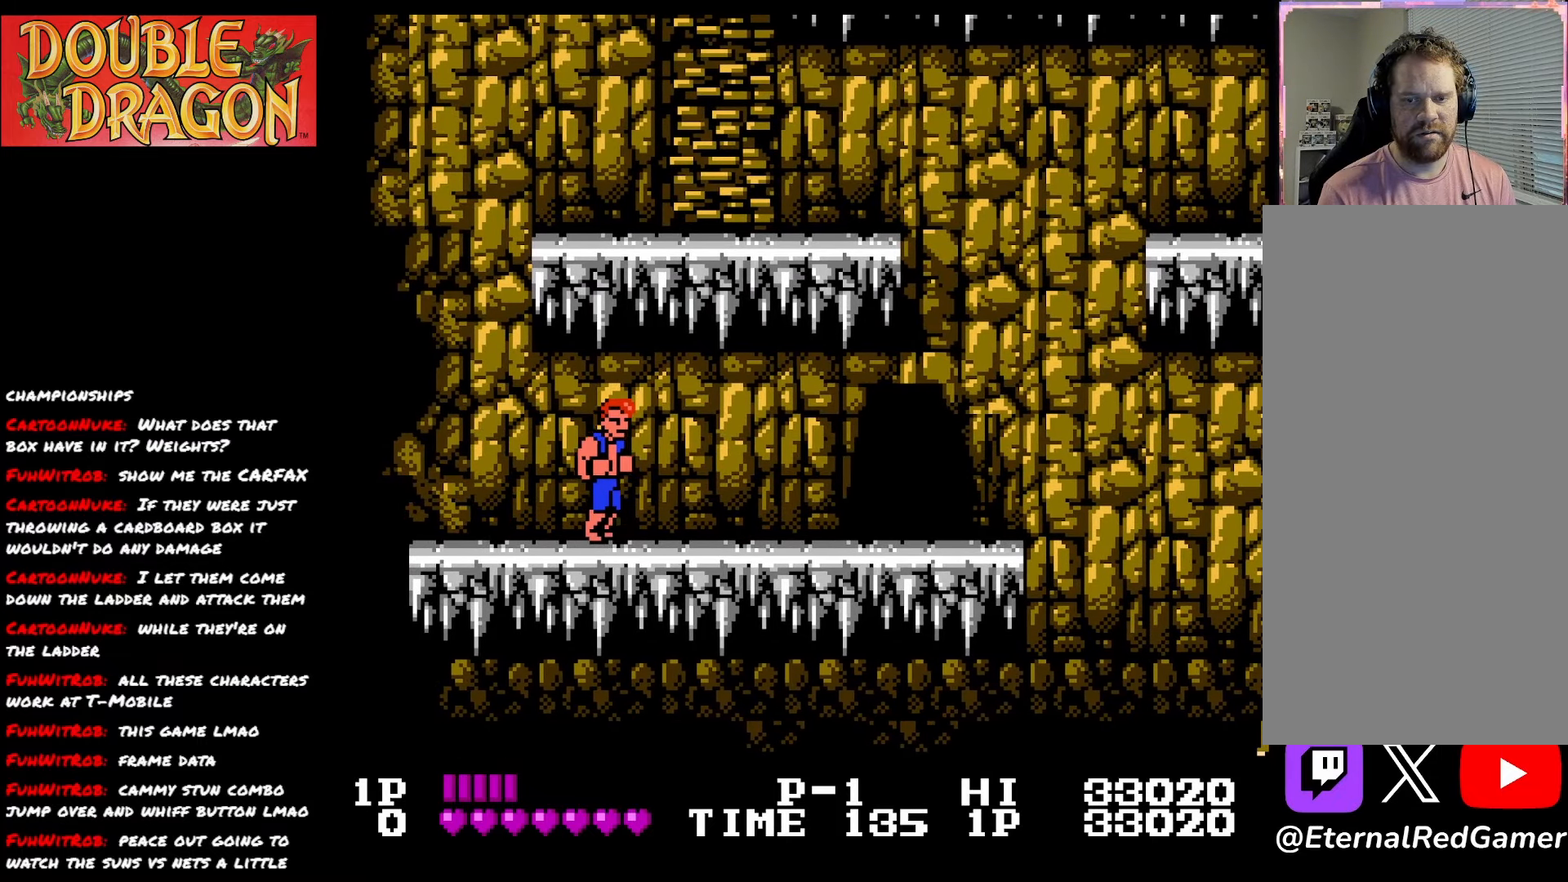
{"buttons": ["DPAD_RIGHT"], "right_stick": "center", "events": []}
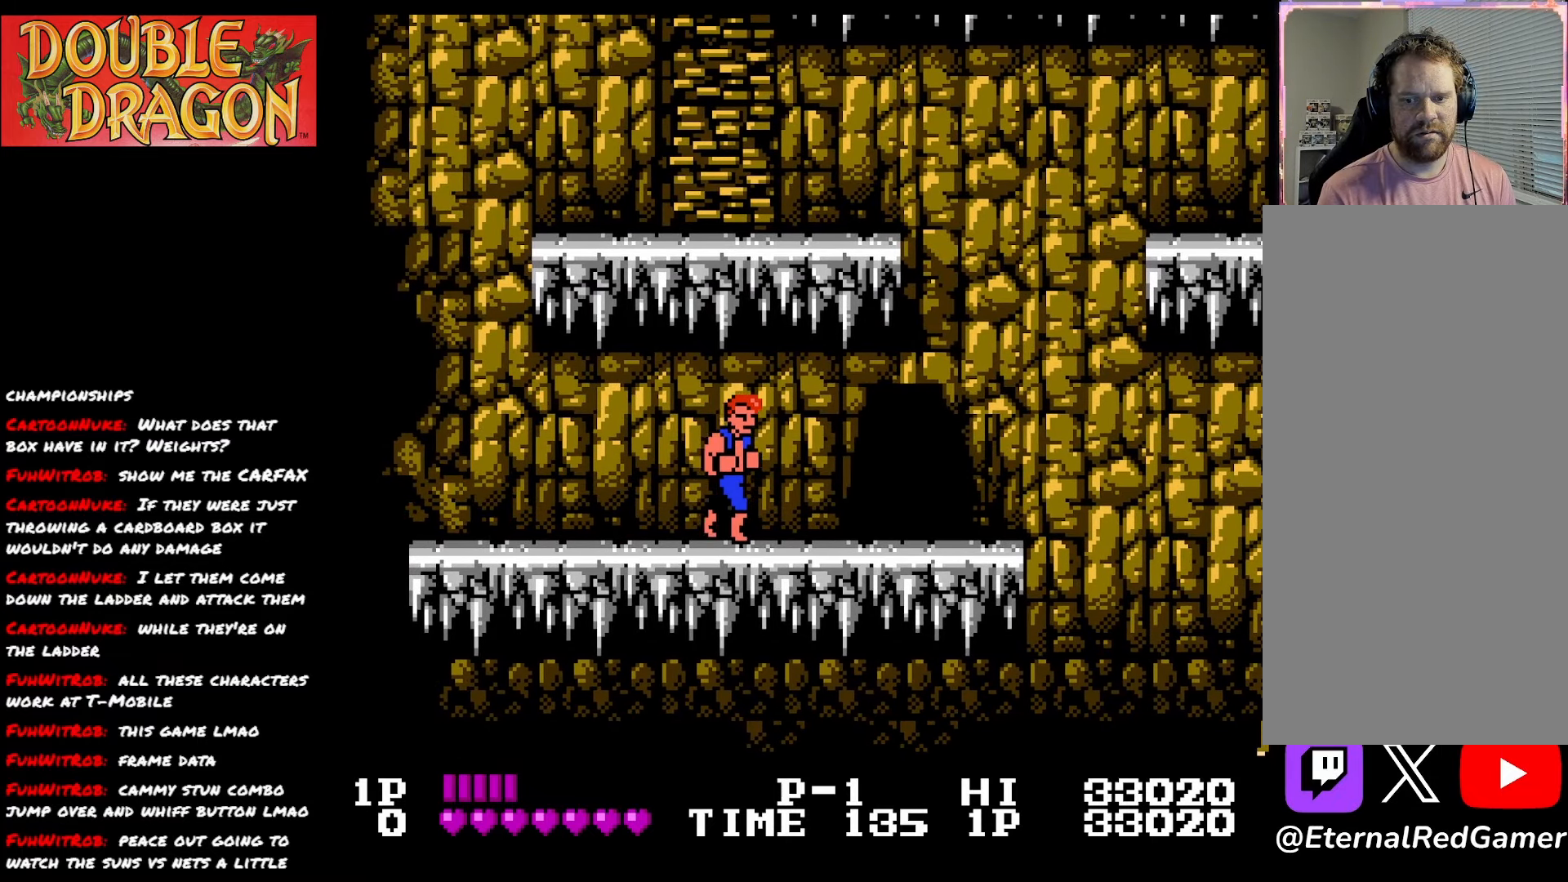
{"buttons": ["DPAD_RIGHT"], "right_stick": "center", "events": []}
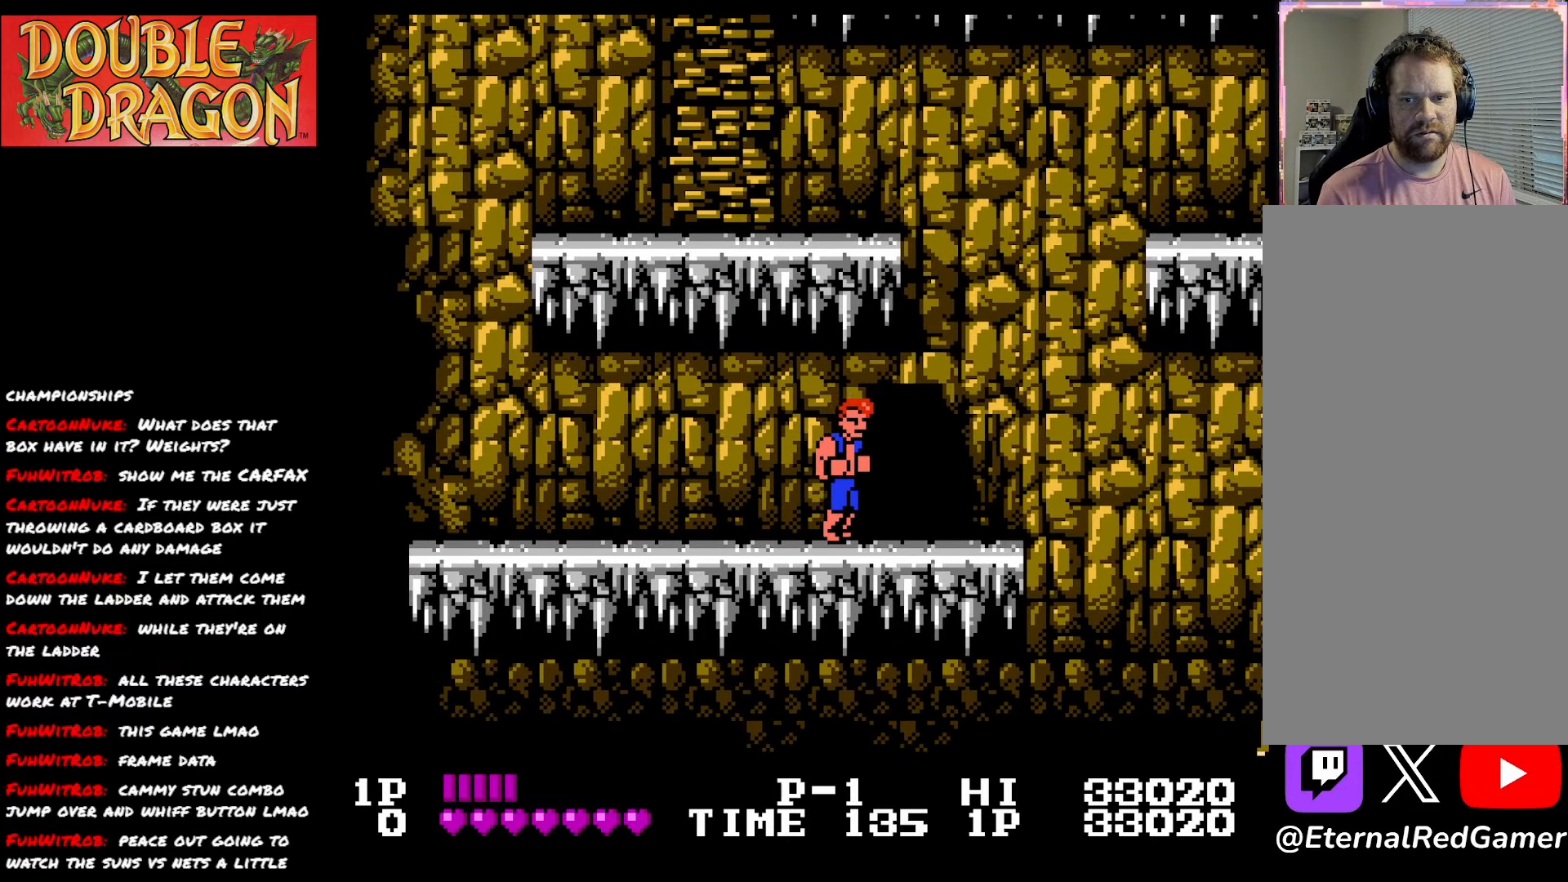
{"buttons": [], "right_stick": "center", "events": [[250, "DPAD_RIGHT", "up"], [334, "DPAD_UP", "down"], [467, "DPAD_UP", "up"]]}
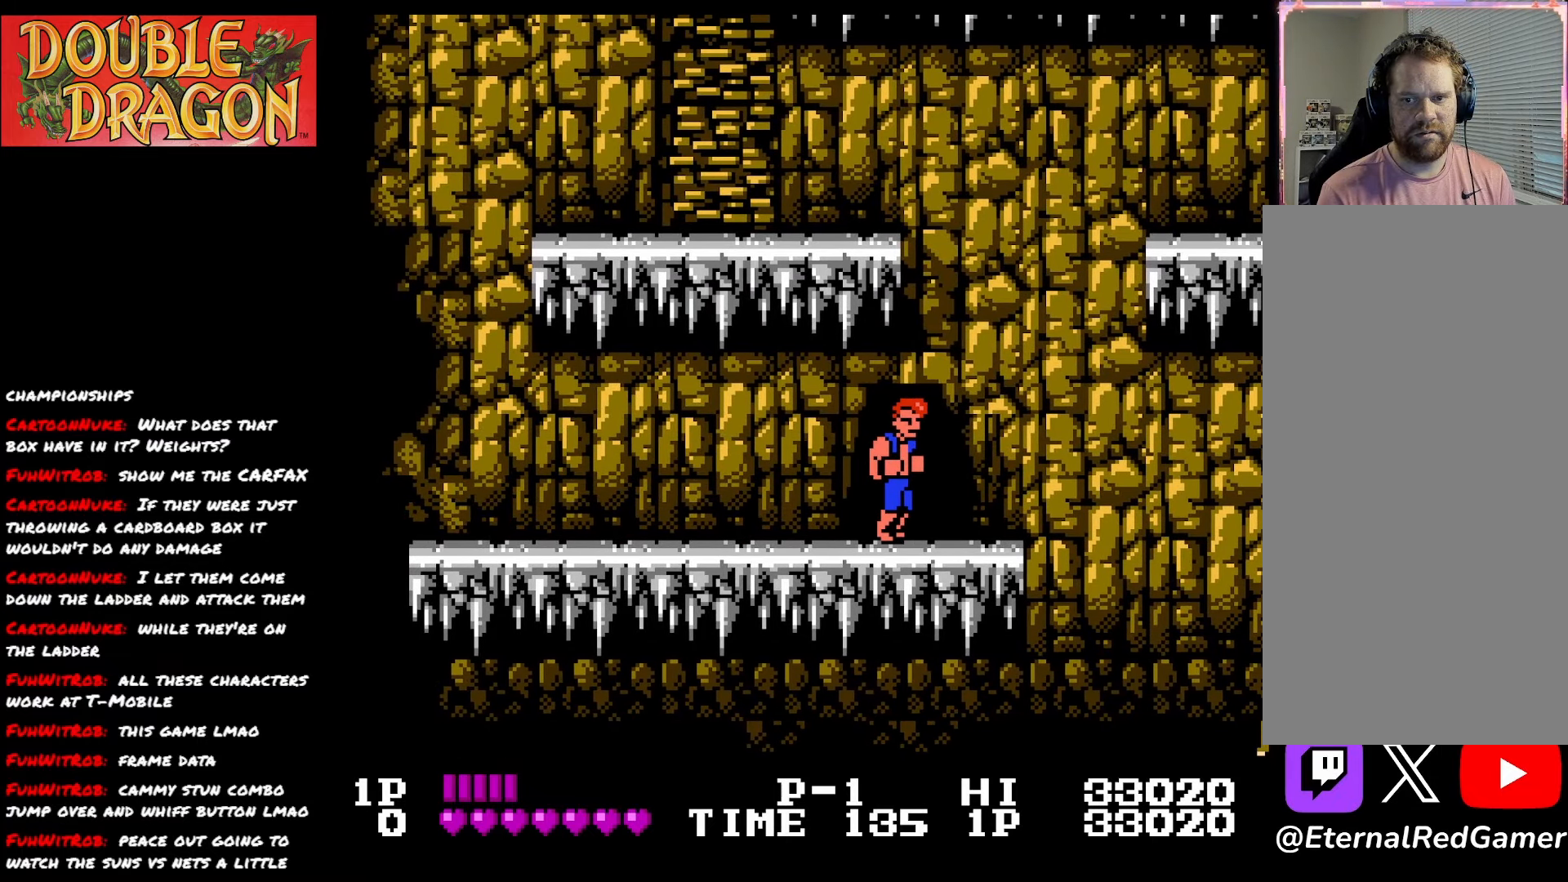
{"buttons": [], "right_stick": "center", "events": [[200, "DPAD_UP", "down"], [317, "DPAD_UP", "up"], [367, "DPAD_UP", "down"], [483, "DPAD_UP", "up"]]}
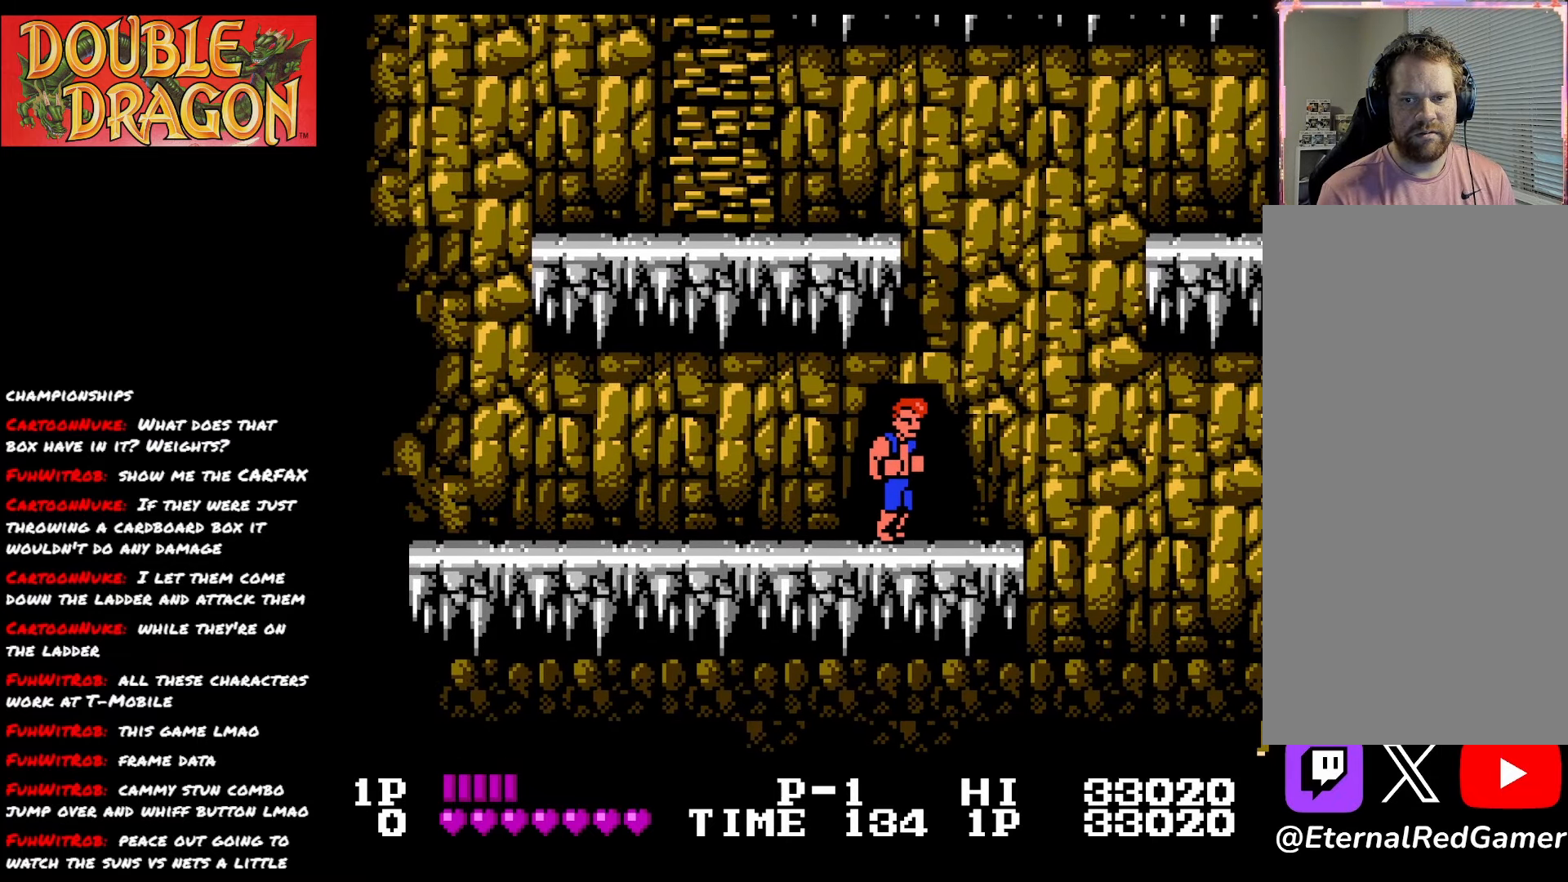
{"buttons": ["A", "DPAD_UP"], "right_stick": "center", "events": [[67, "DPAD_UP", "down"], [300, "A", "down"], [434, "A", "up"], [501, "A", "down"]]}
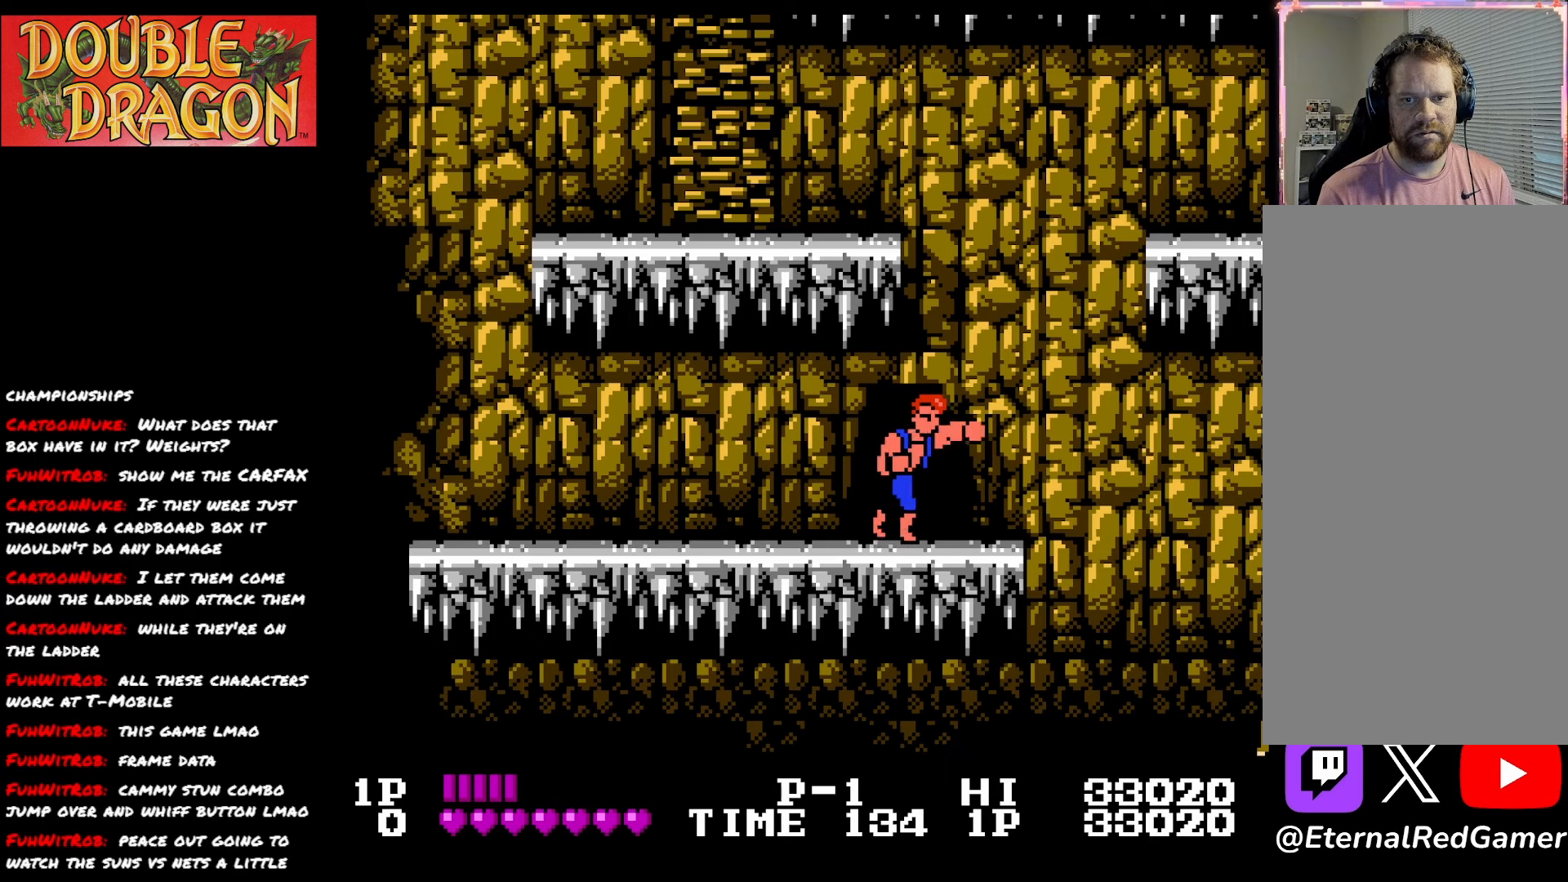
{"buttons": ["DPAD_LEFT"], "right_stick": "center", "events": [[116, "A", "up"], [167, "DPAD_UP", "up"], [433, "DPAD_LEFT", "down"]]}
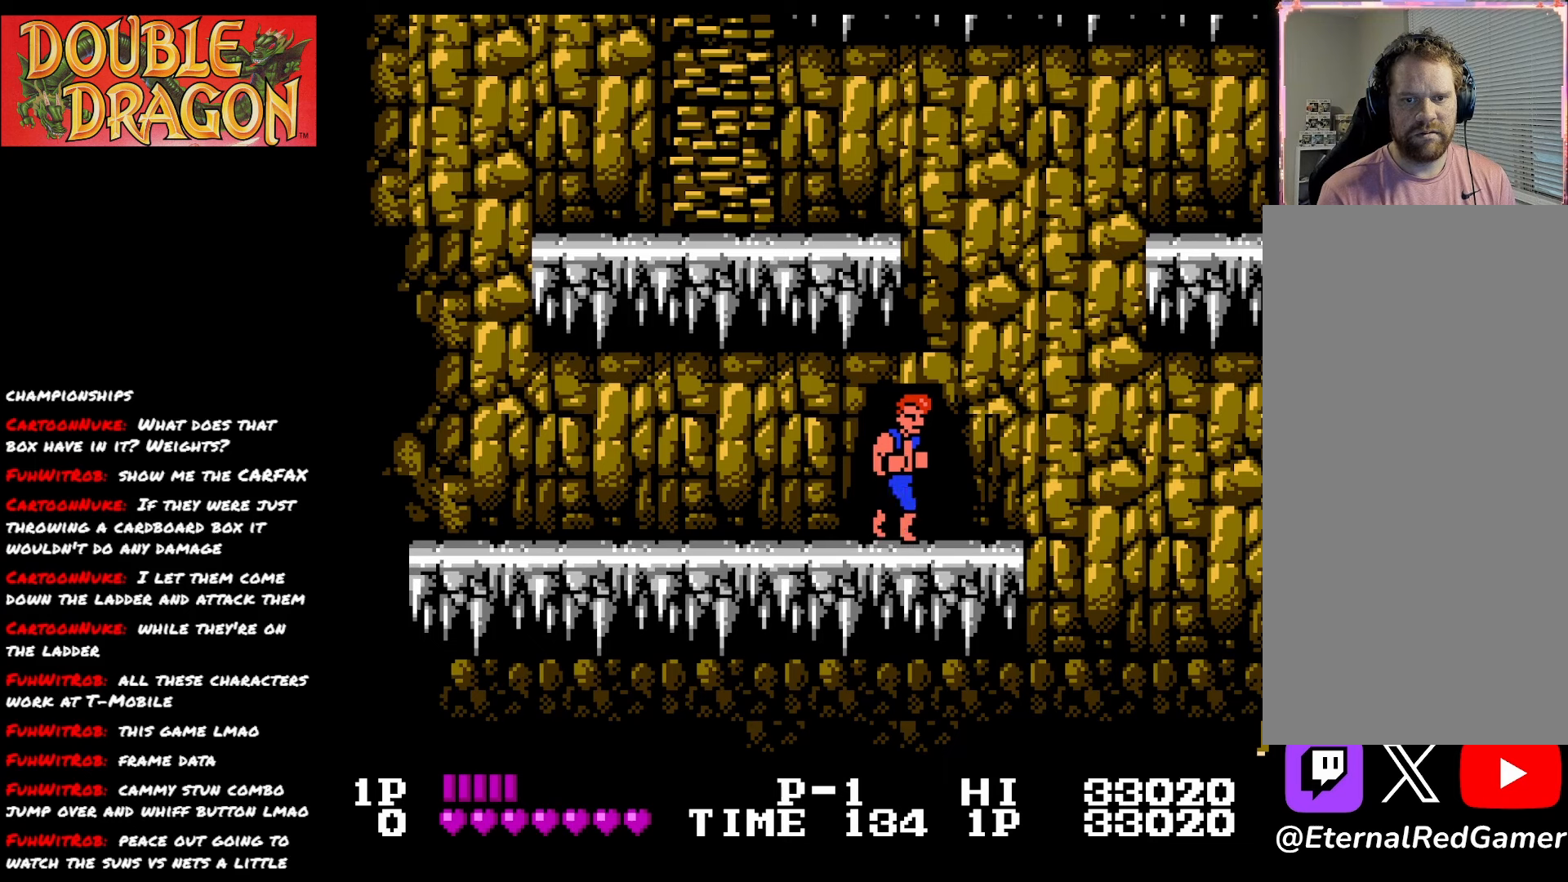
{"buttons": ["DPAD_LEFT"], "right_stick": "center", "events": []}
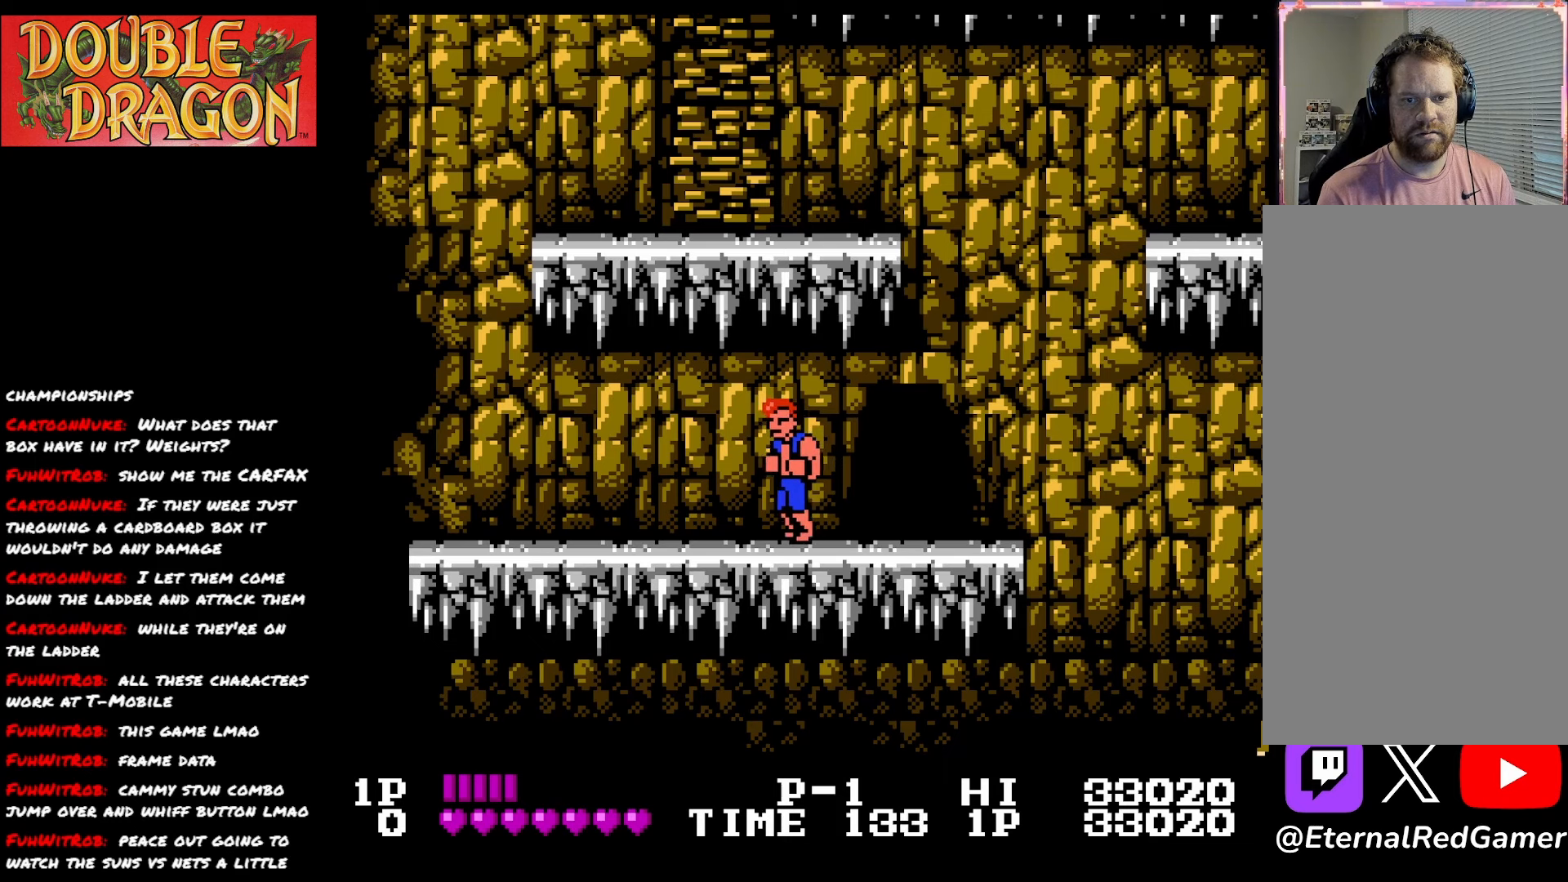
{"buttons": ["DPAD_LEFT"], "right_stick": "center", "events": []}
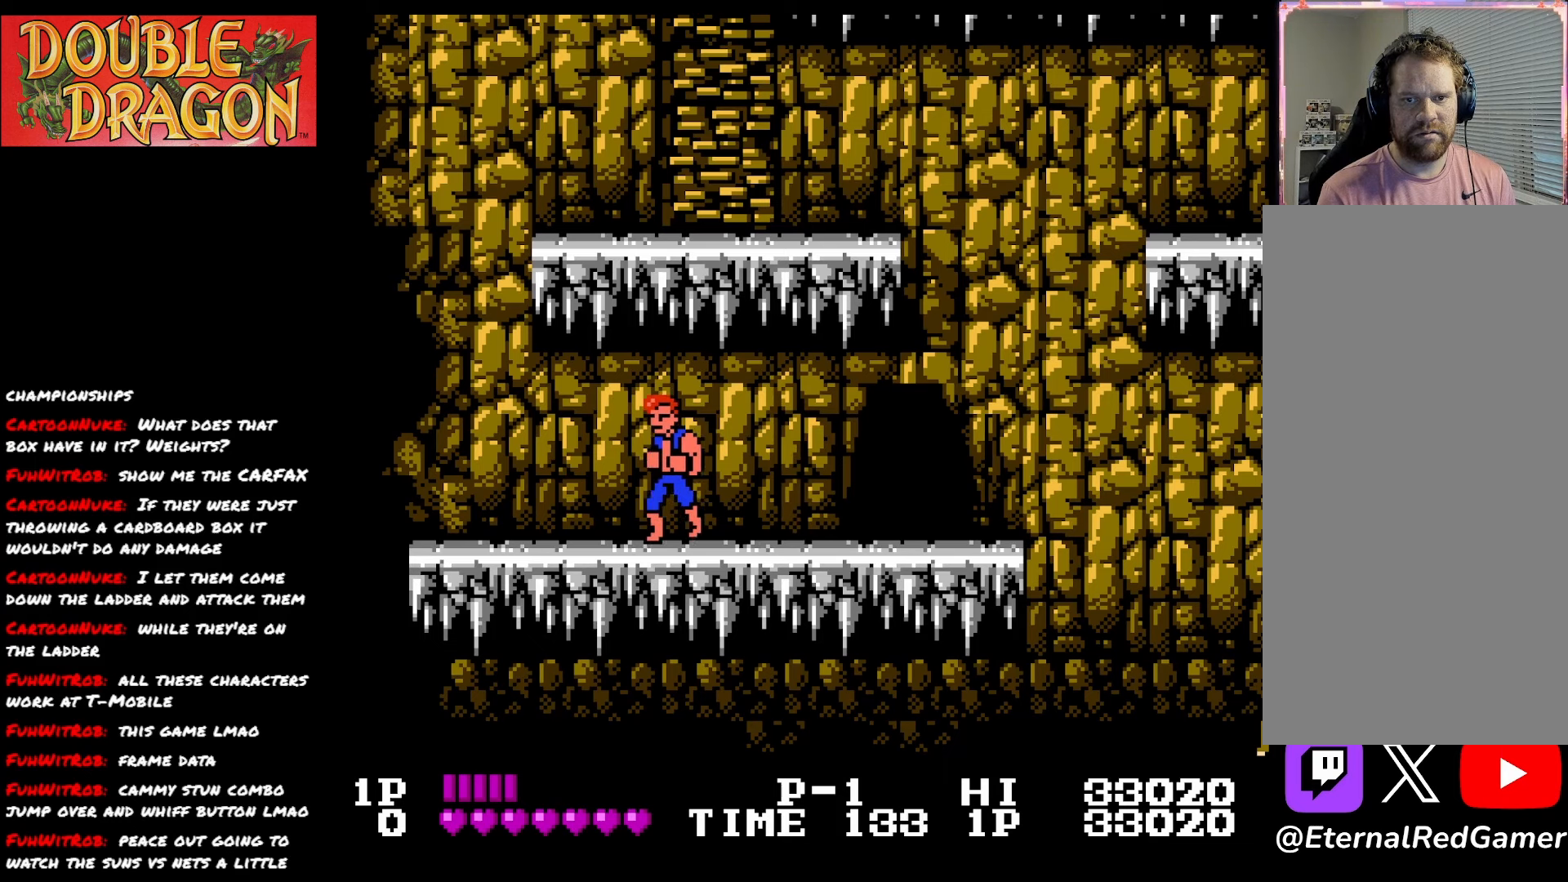
{"buttons": ["DPAD_LEFT"], "right_stick": "center", "events": []}
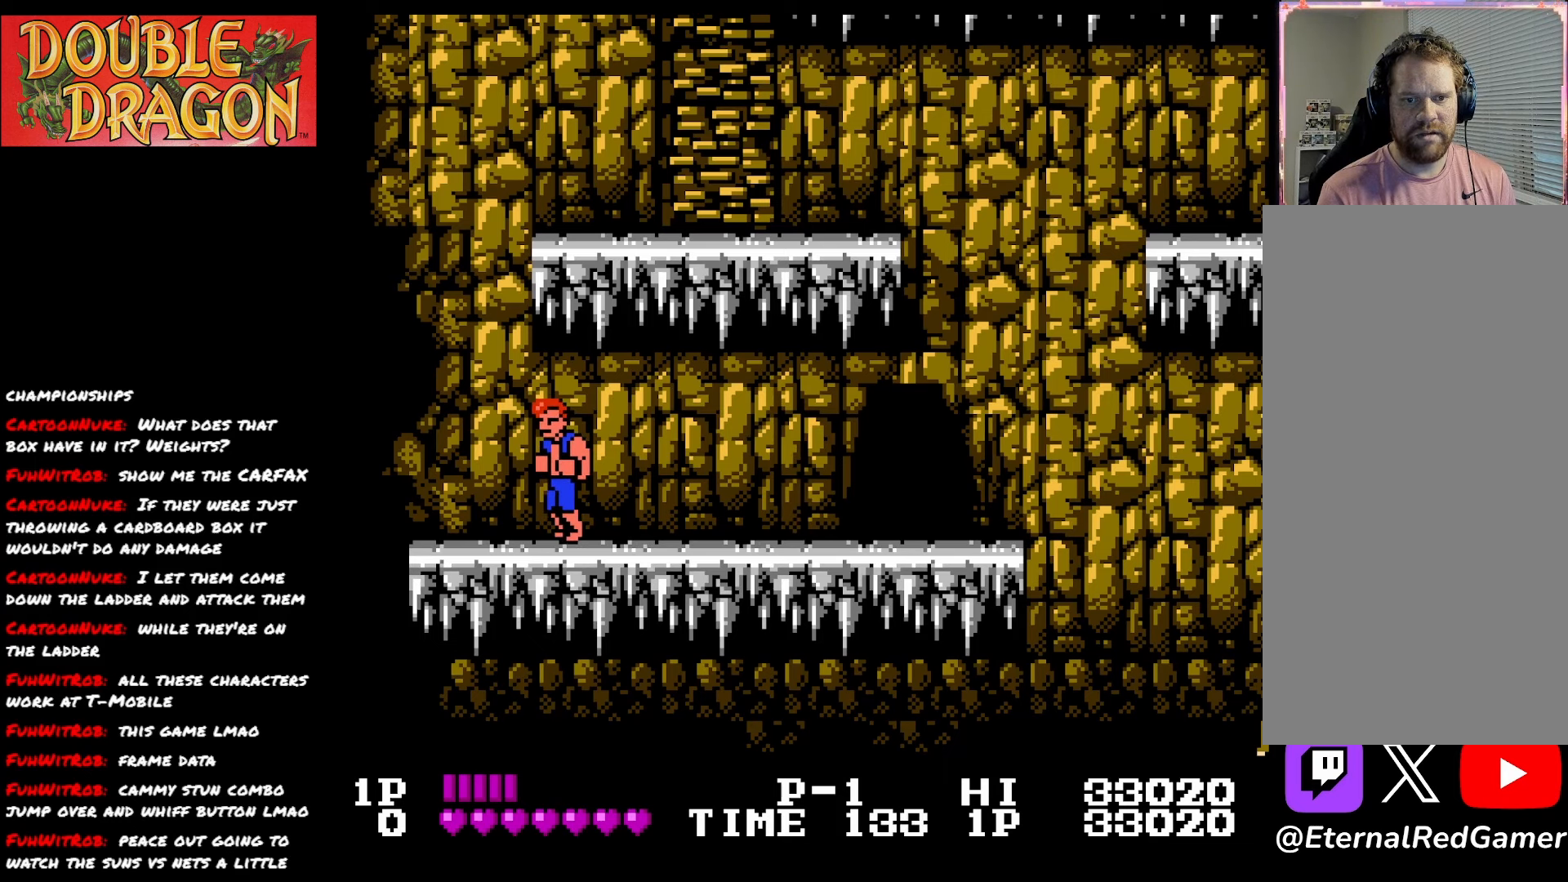
{"buttons": [], "right_stick": "center", "events": [[367, "DPAD_LEFT", "up"]]}
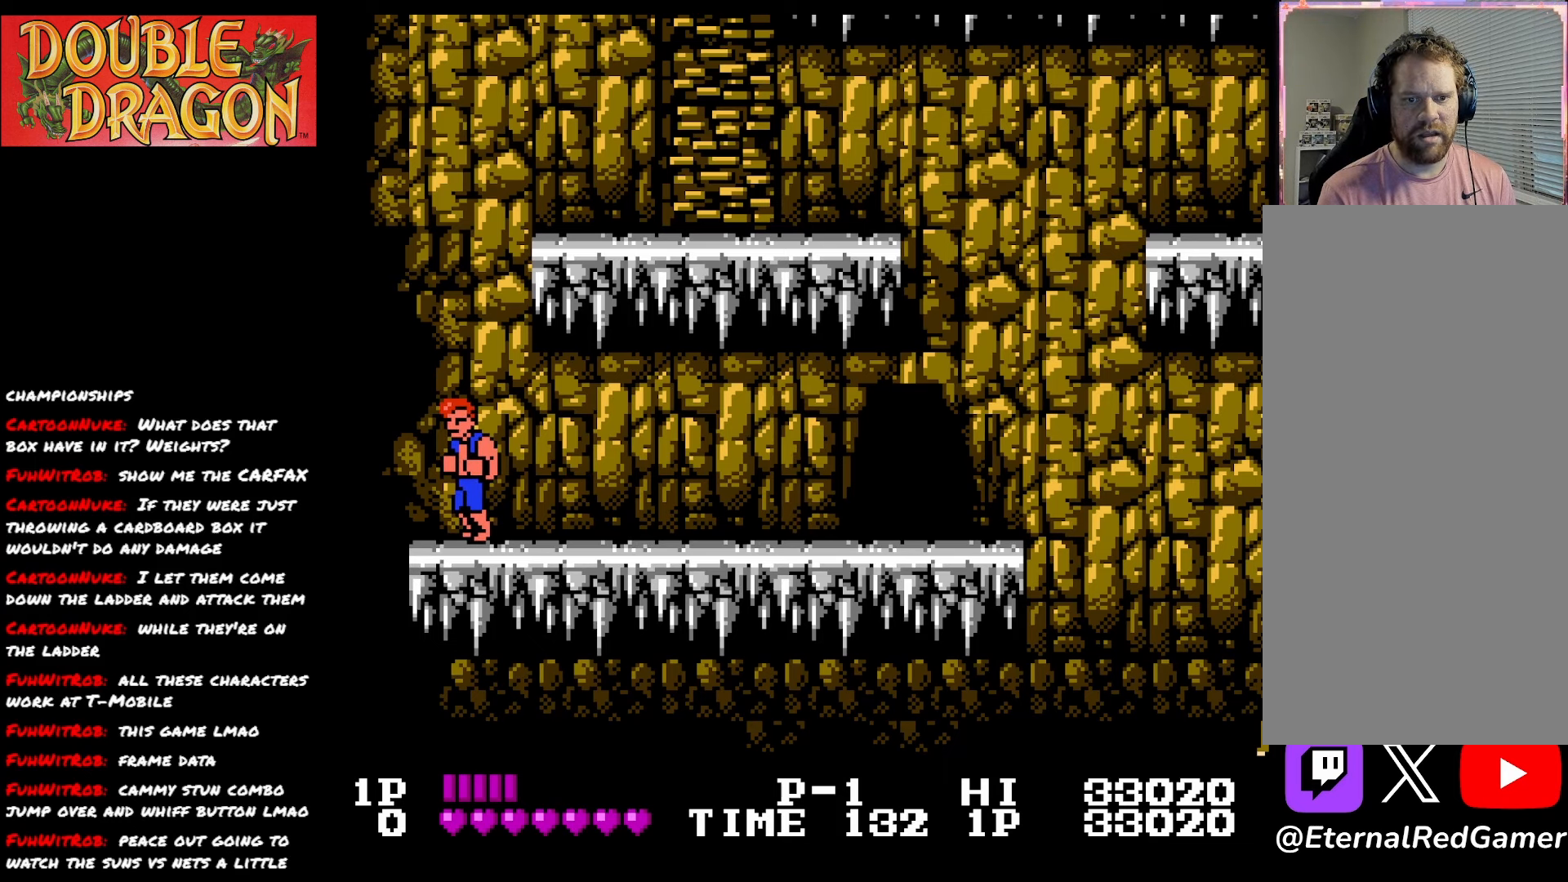
{"buttons": [], "right_stick": "center", "events": [[184, "DPAD_LEFT", "down"], [300, "DPAD_LEFT", "up"]]}
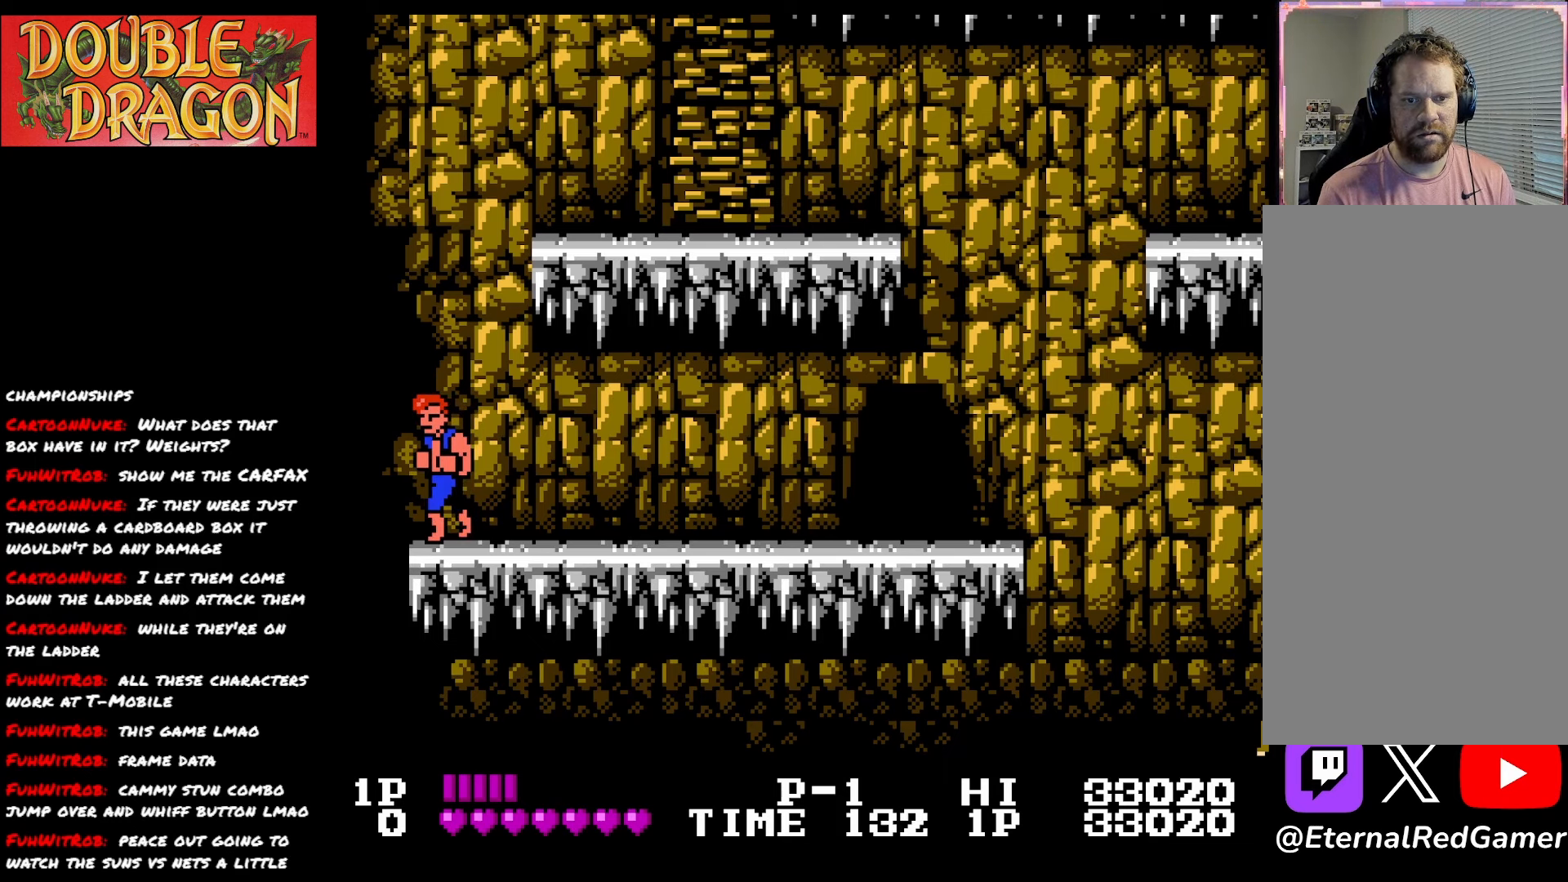
{"buttons": ["A", "X", "DPAD_RIGHT"], "right_stick": "center", "events": [[133, "DPAD_RIGHT", "down"], [417, "A", "down"], [417, "X", "down"]]}
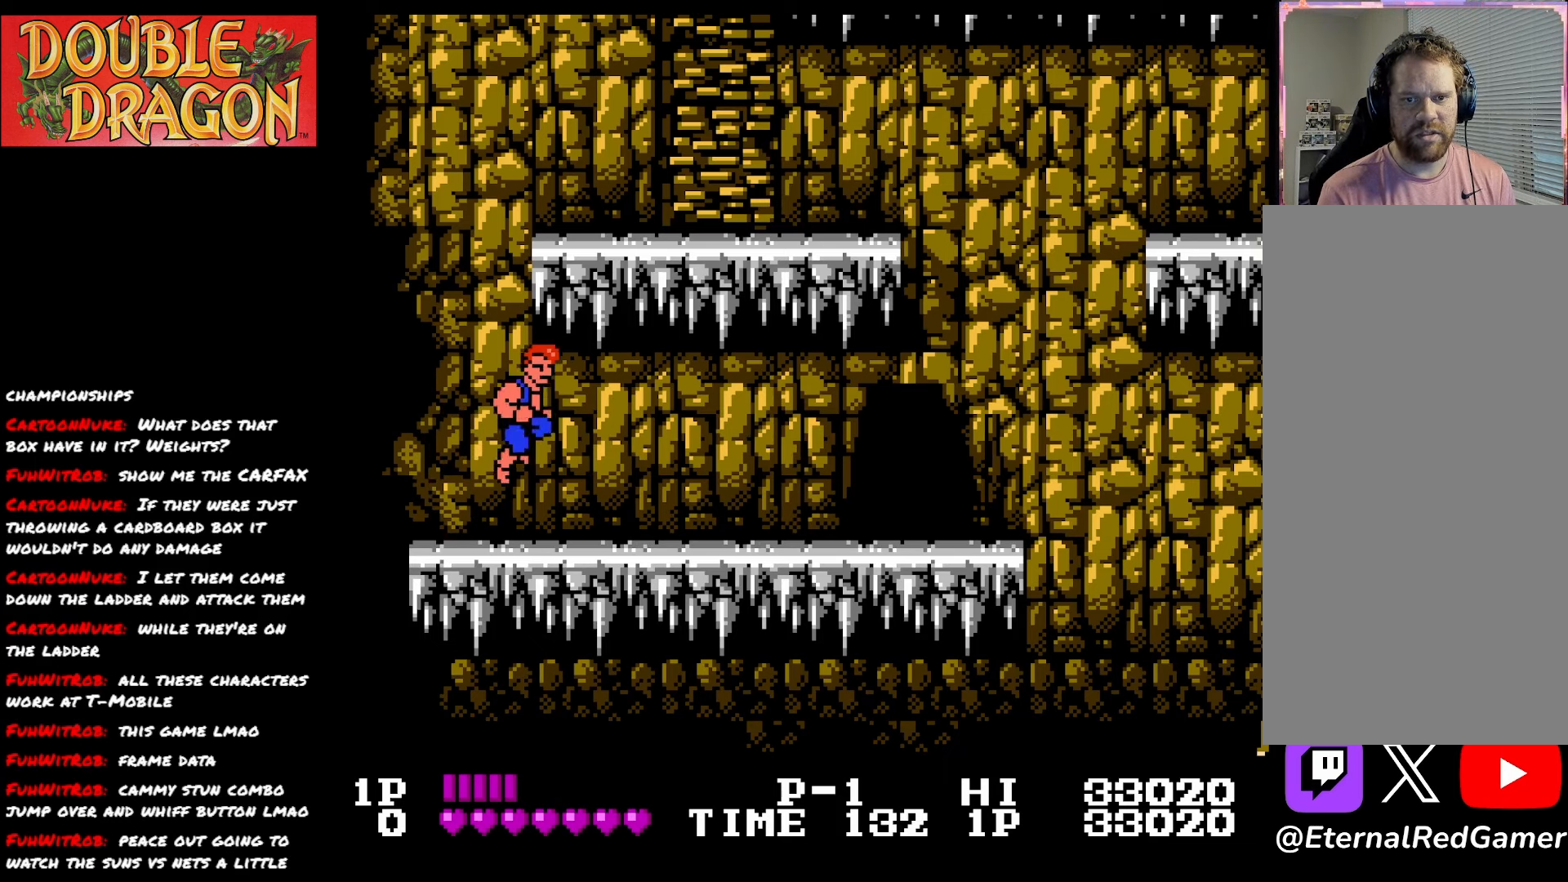
{"buttons": ["DPAD_RIGHT"], "right_stick": "center", "events": [[67, "A", "up"], [67, "X", "up"], [117, "A", "down"], [117, "X", "down"], [250, "A", "up"], [250, "X", "up"], [300, "A", "down"], [434, "A", "up"]]}
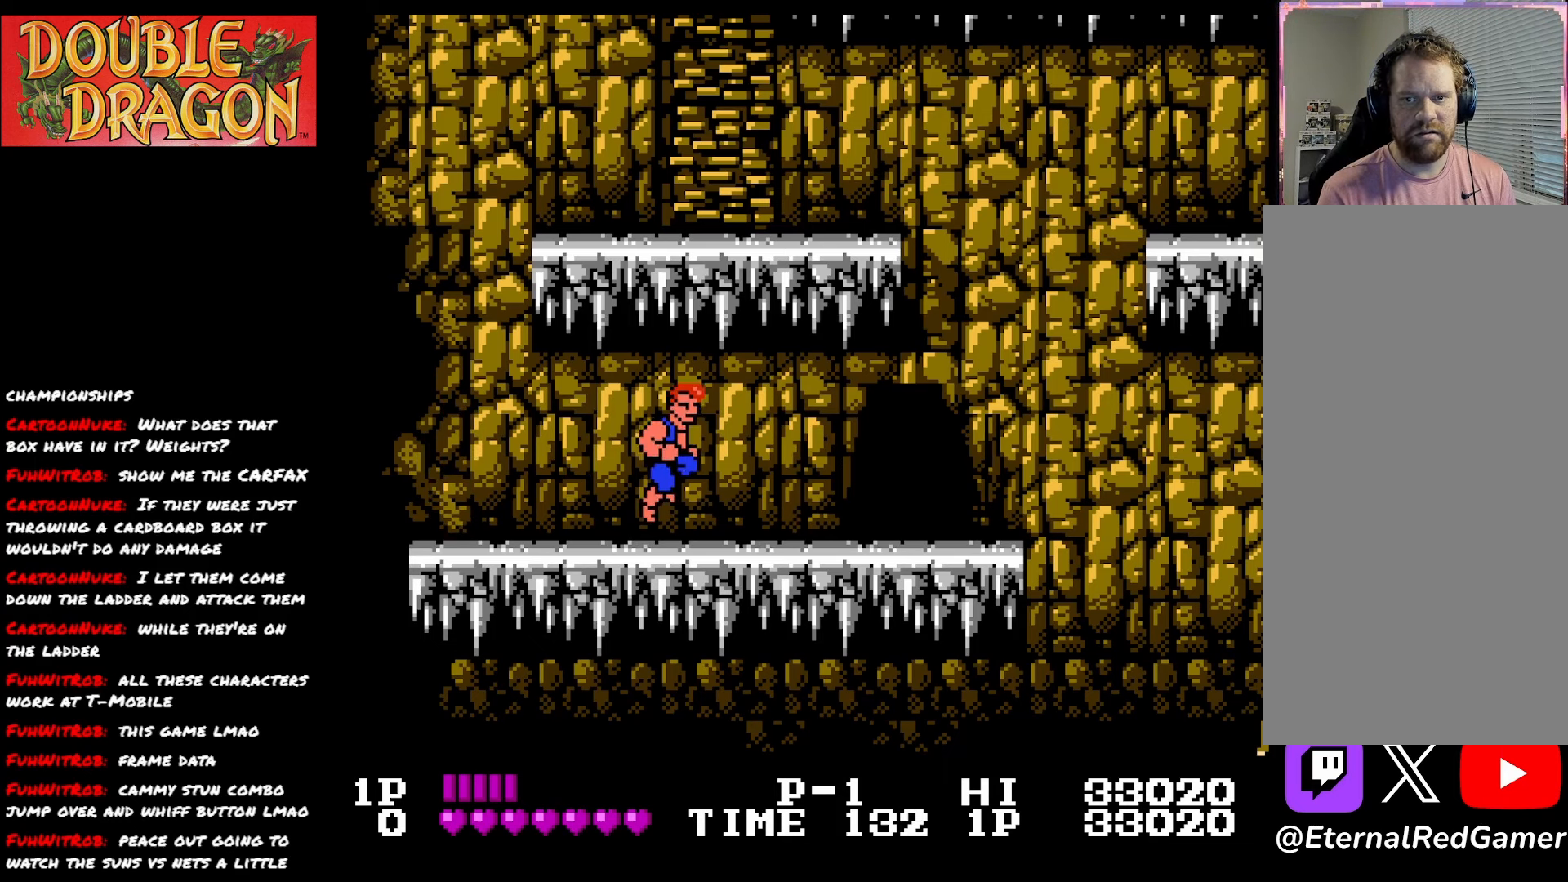
{"buttons": ["DPAD_RIGHT"], "right_stick": "center", "events": []}
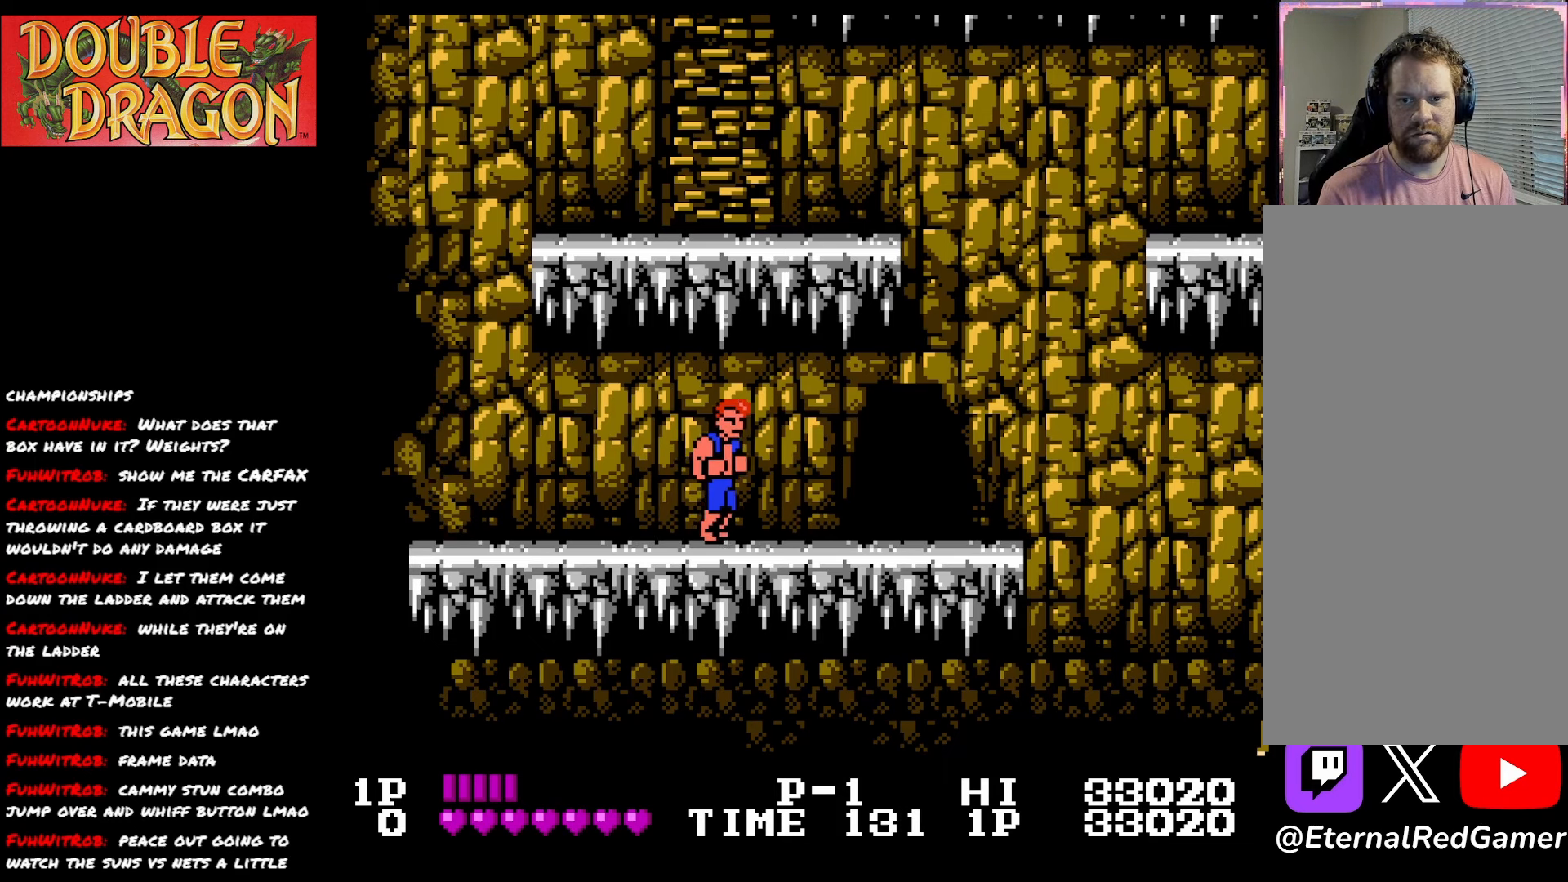
{"buttons": ["DPAD_RIGHT"], "right_stick": "center", "events": [[100, "A", "down"], [134, "X", "down"], [200, "X", "up"], [234, "A", "up"], [317, "A", "down"], [317, "X", "down"], [401, "A", "up"], [401, "X", "up"]]}
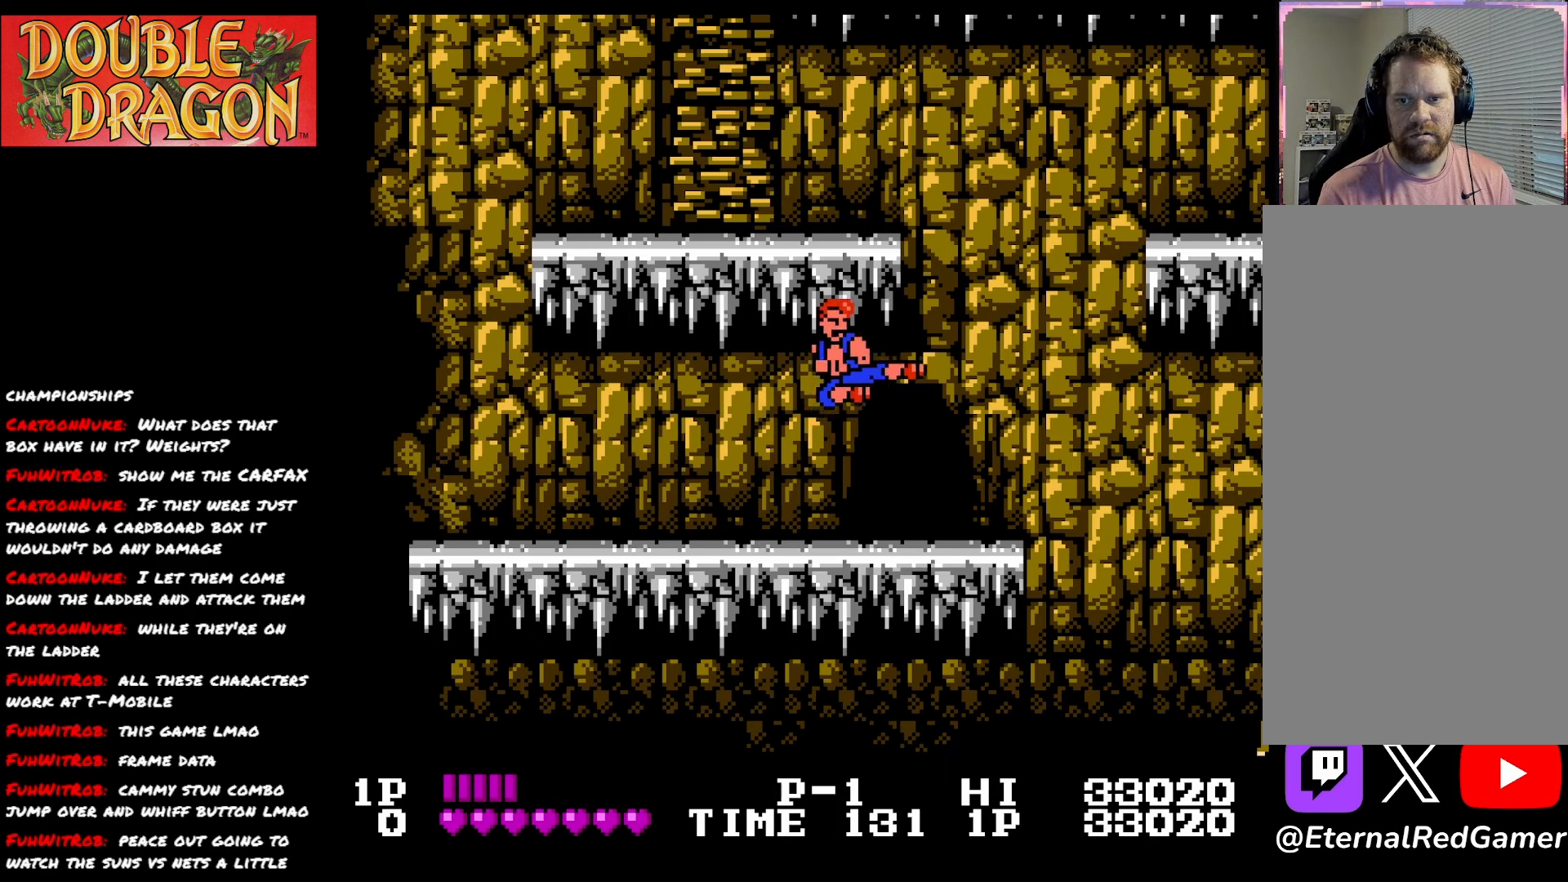
{"buttons": [], "right_stick": "center", "events": [[167, "DPAD_RIGHT", "up"]]}
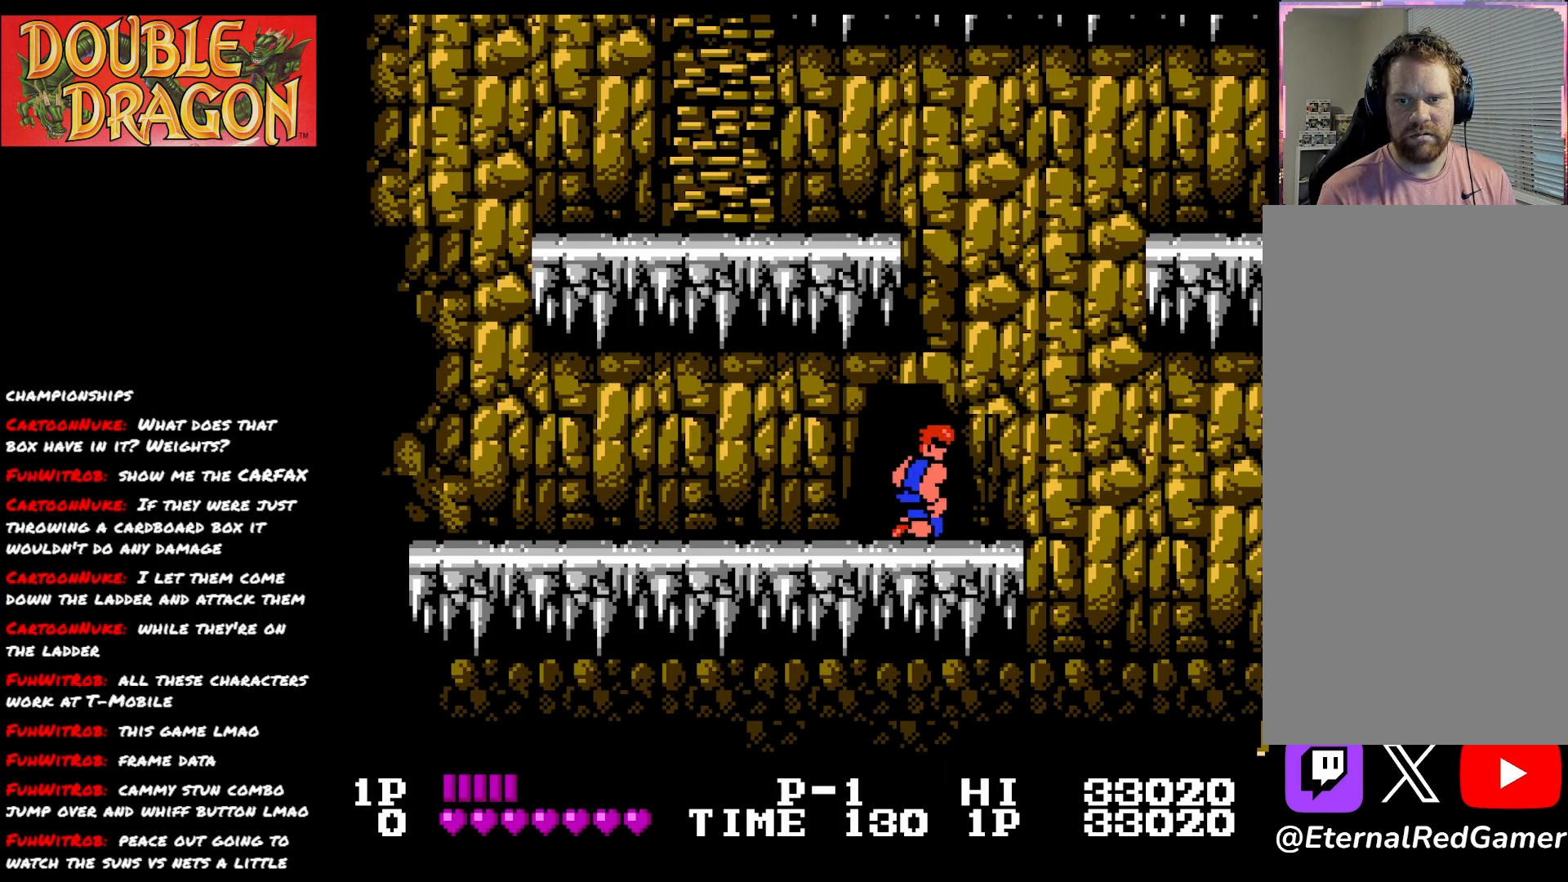
{"buttons": ["DPAD_UP"], "right_stick": "center", "events": [[84, "DPAD_UP", "down"], [184, "DPAD_UP", "up"], [267, "DPAD_UP", "down"], [418, "DPAD_UP", "up"], [468, "DPAD_UP", "down"]]}
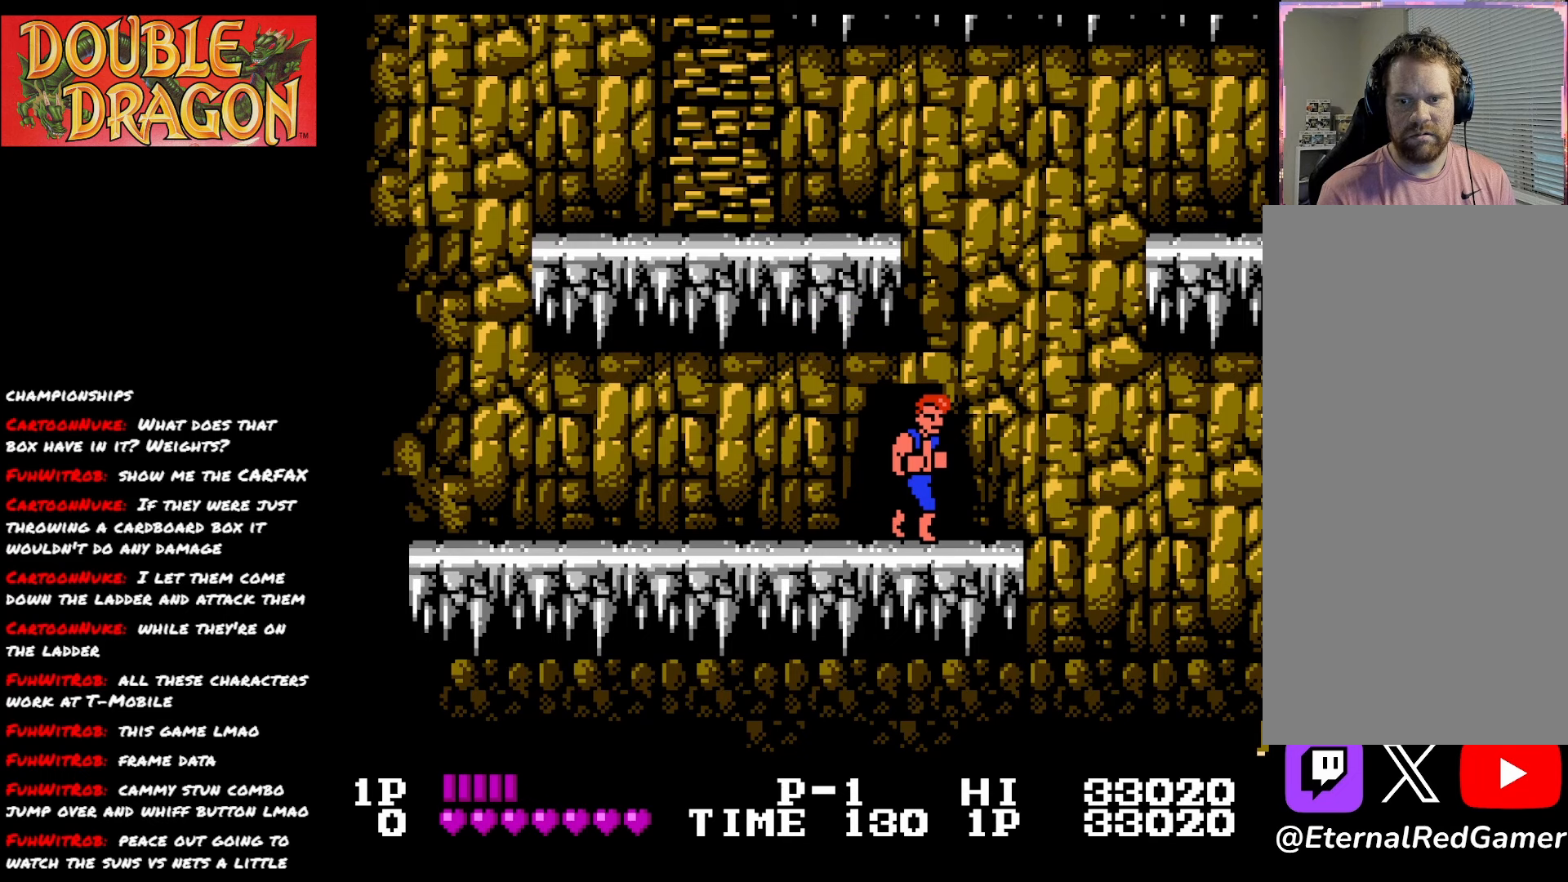
{"buttons": [], "right_stick": "center", "events": [[100, "DPAD_UP", "up"], [234, "DPAD_RIGHT", "down"], [367, "DPAD_RIGHT", "up"]]}
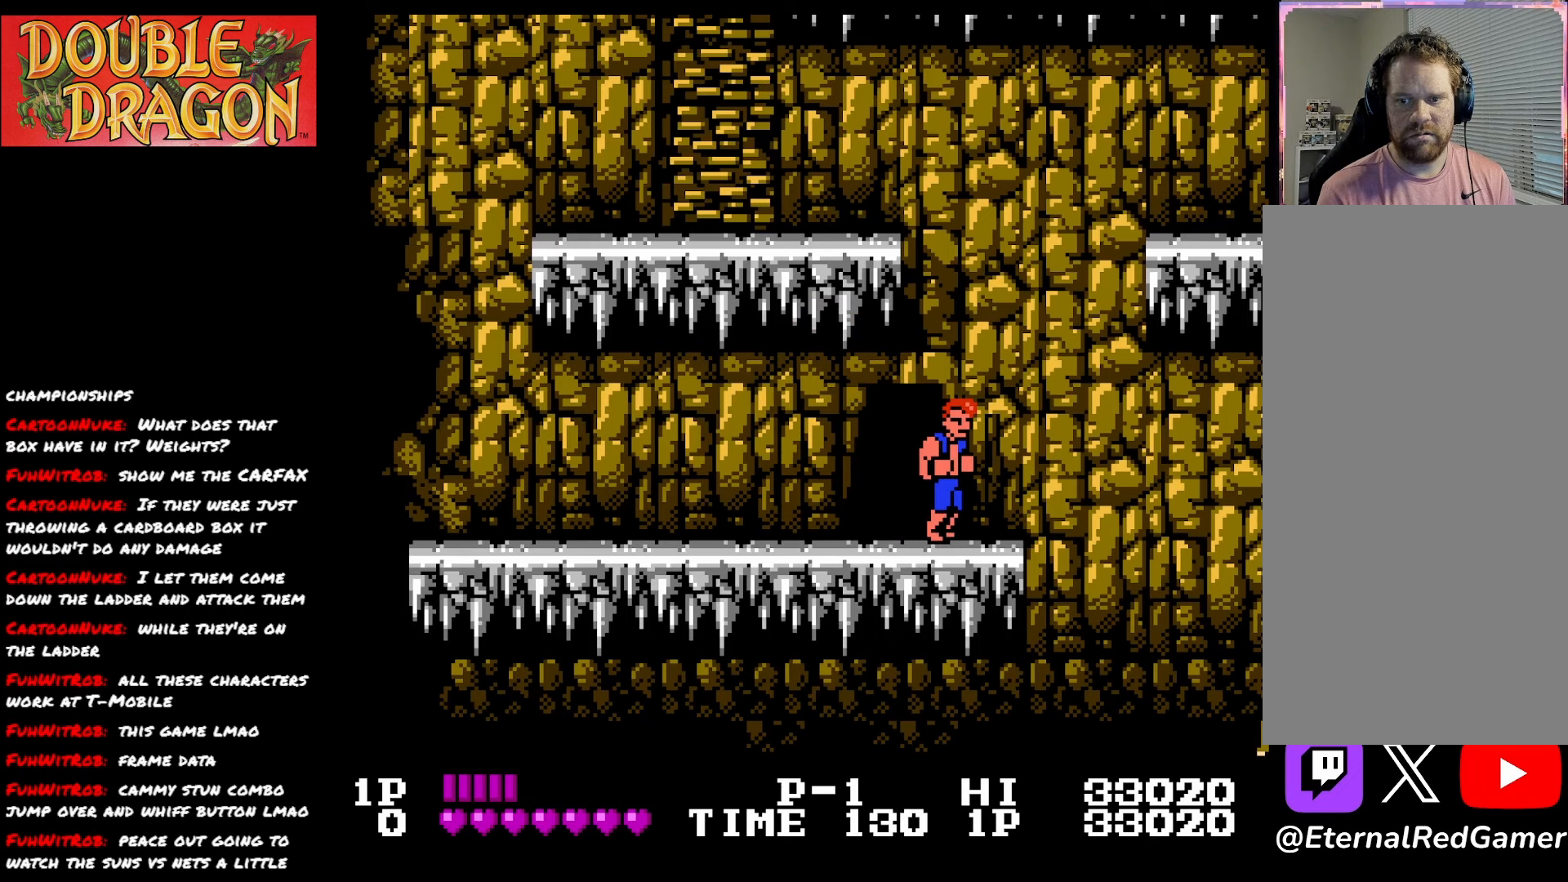
{"buttons": [], "right_stick": "center", "events": [[84, "DPAD_RIGHT", "down"], [234, "DPAD_RIGHT", "up"]]}
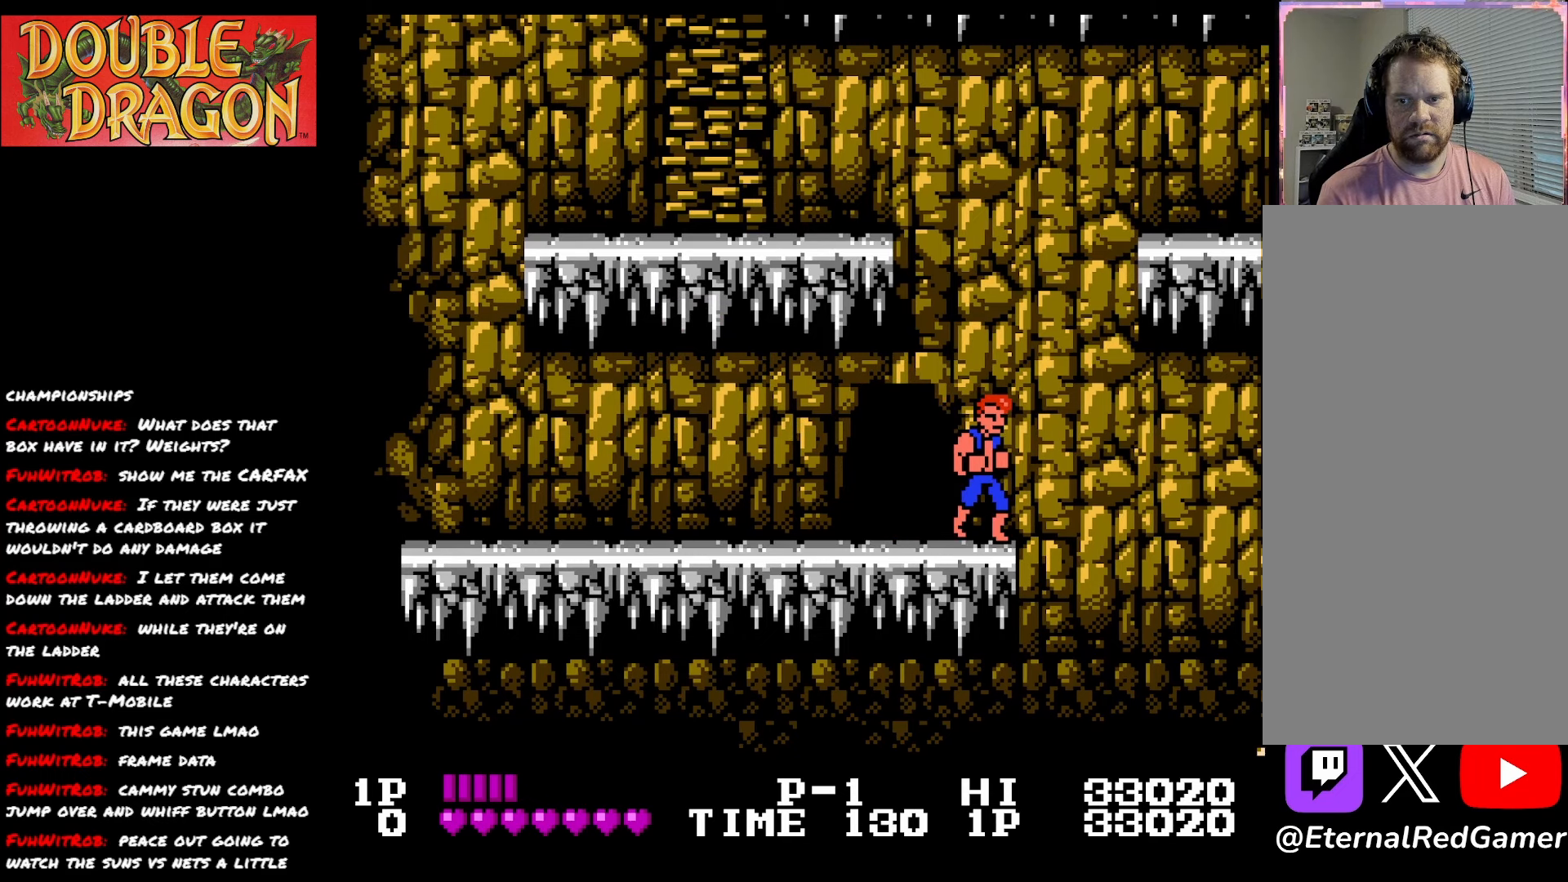
{"buttons": [], "right_stick": "center", "events": [[350, "A", "down"], [484, "A", "up"]]}
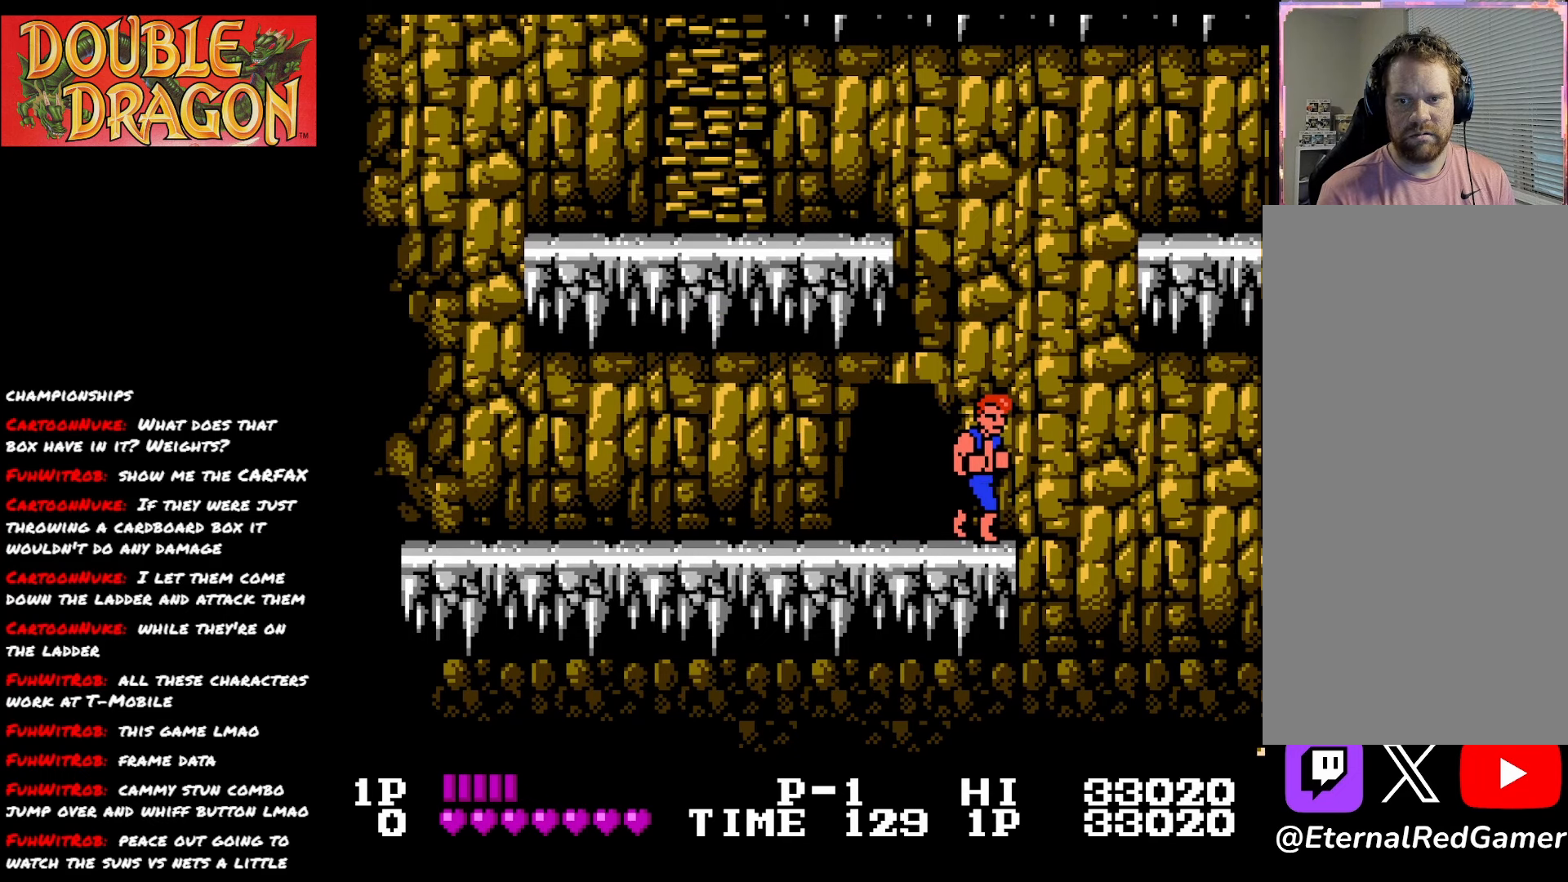
{"buttons": ["DPAD_UP"], "right_stick": "center", "events": [[468, "DPAD_UP", "down"]]}
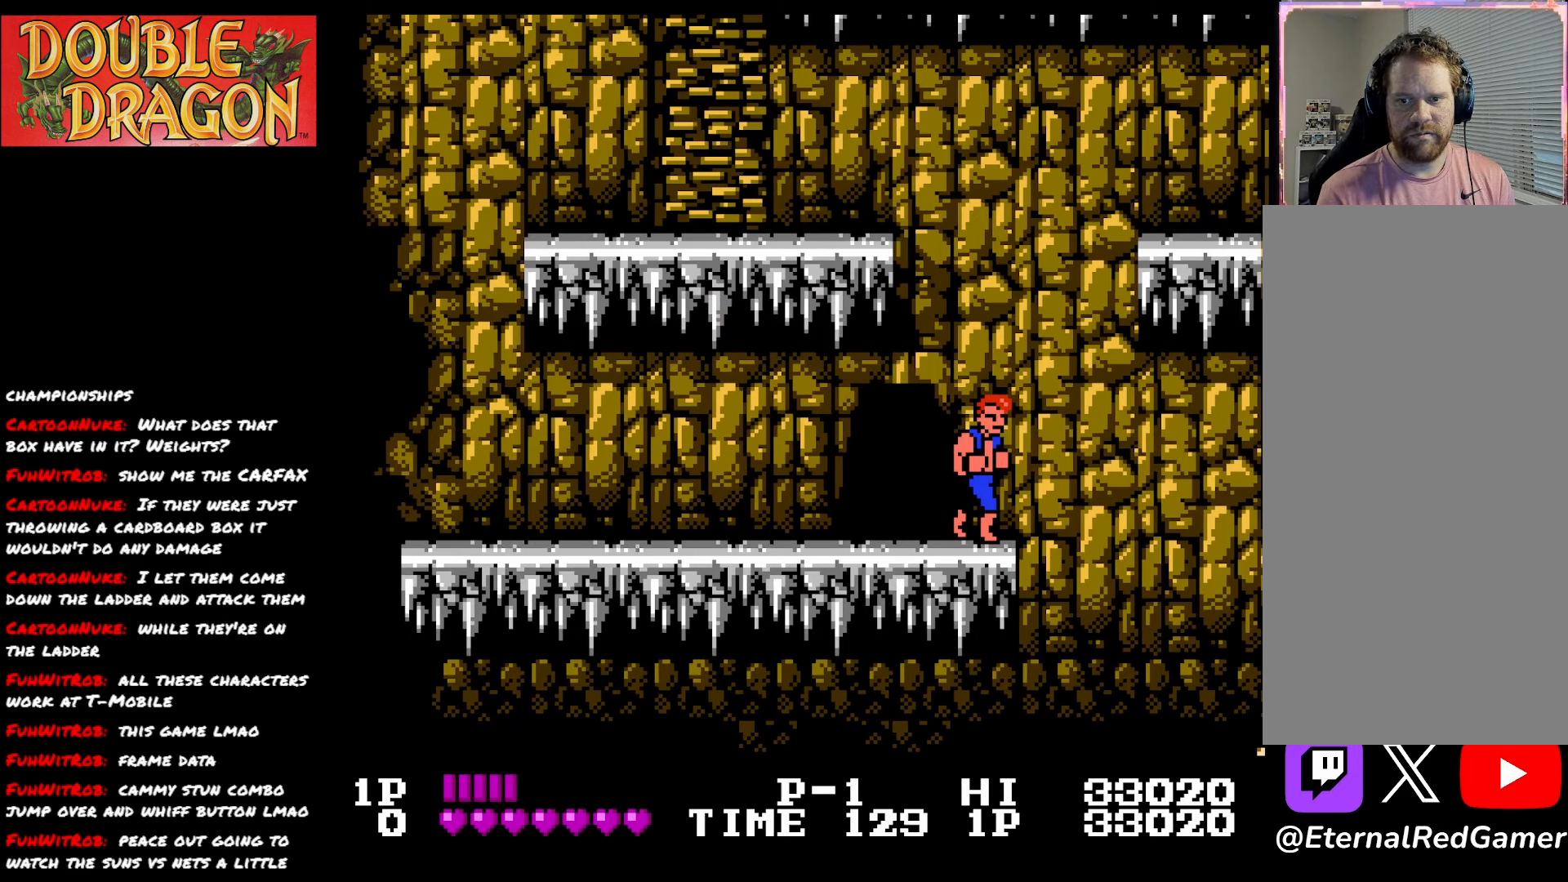
{"buttons": ["DPAD_LEFT"], "right_stick": "center", "events": [[184, "DPAD_UP", "up"], [484, "DPAD_LEFT", "down"]]}
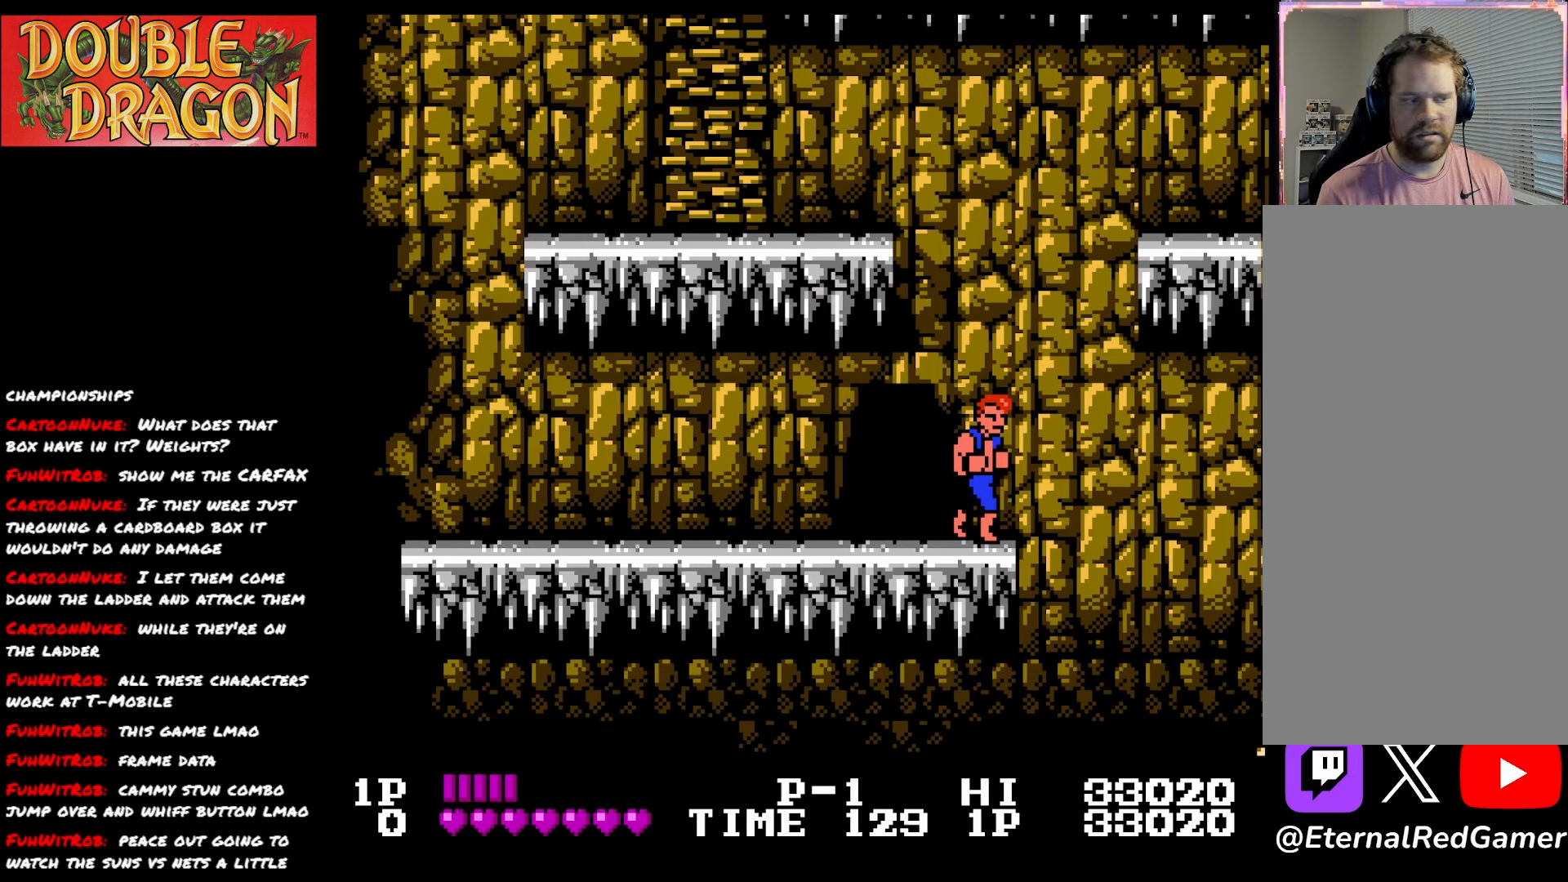
{"buttons": [], "right_stick": "center", "events": [[217, "DPAD_LEFT", "up"], [284, "DPAD_UP", "down"], [418, "DPAD_UP", "up"]]}
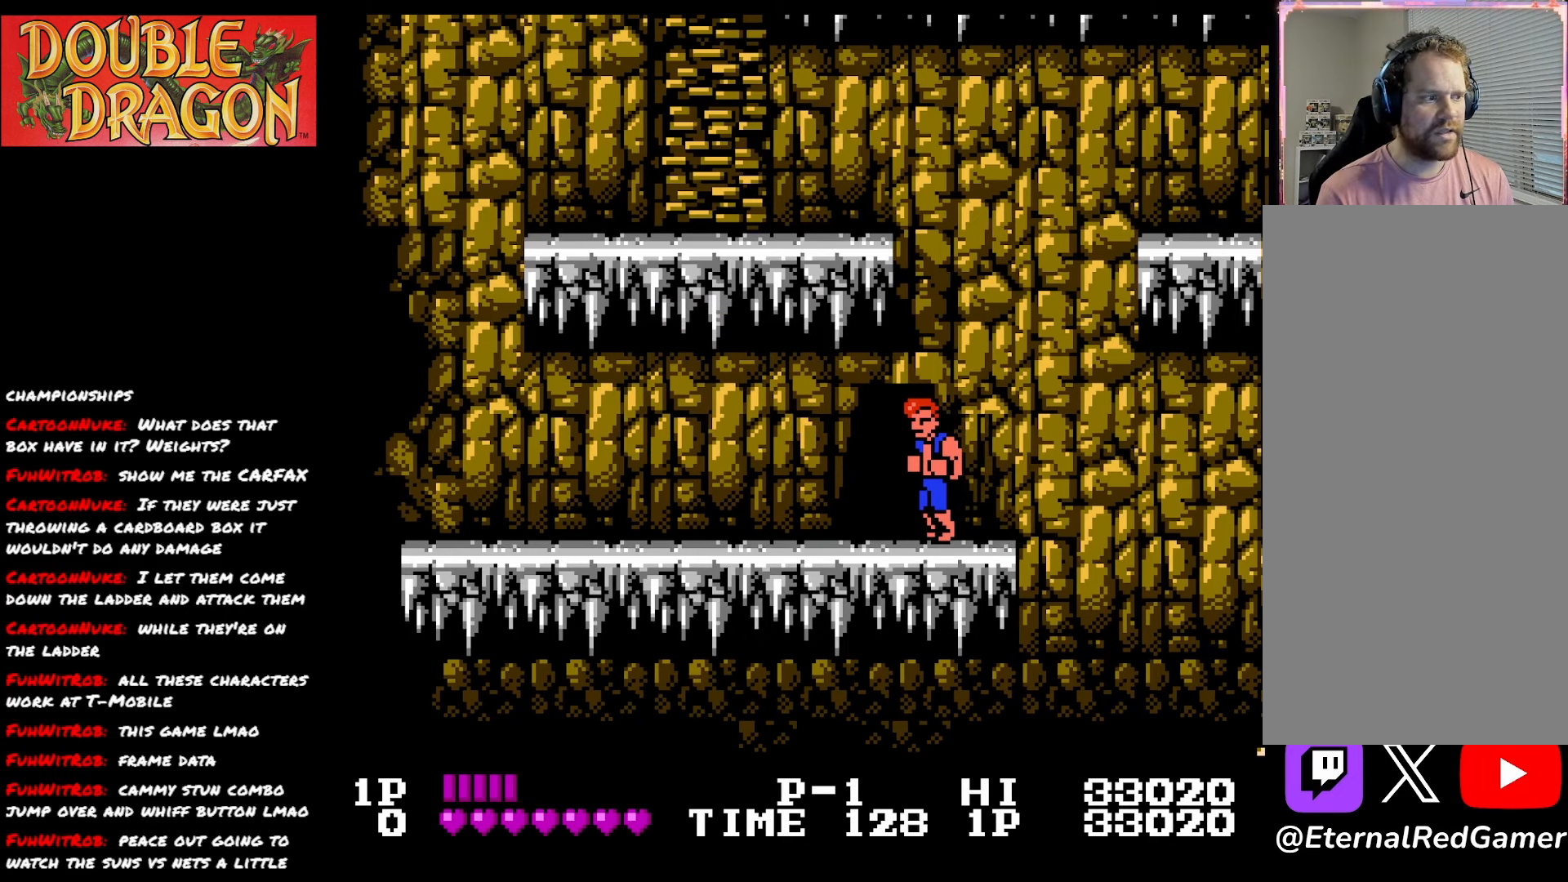
{"buttons": [], "right_stick": "center", "events": []}
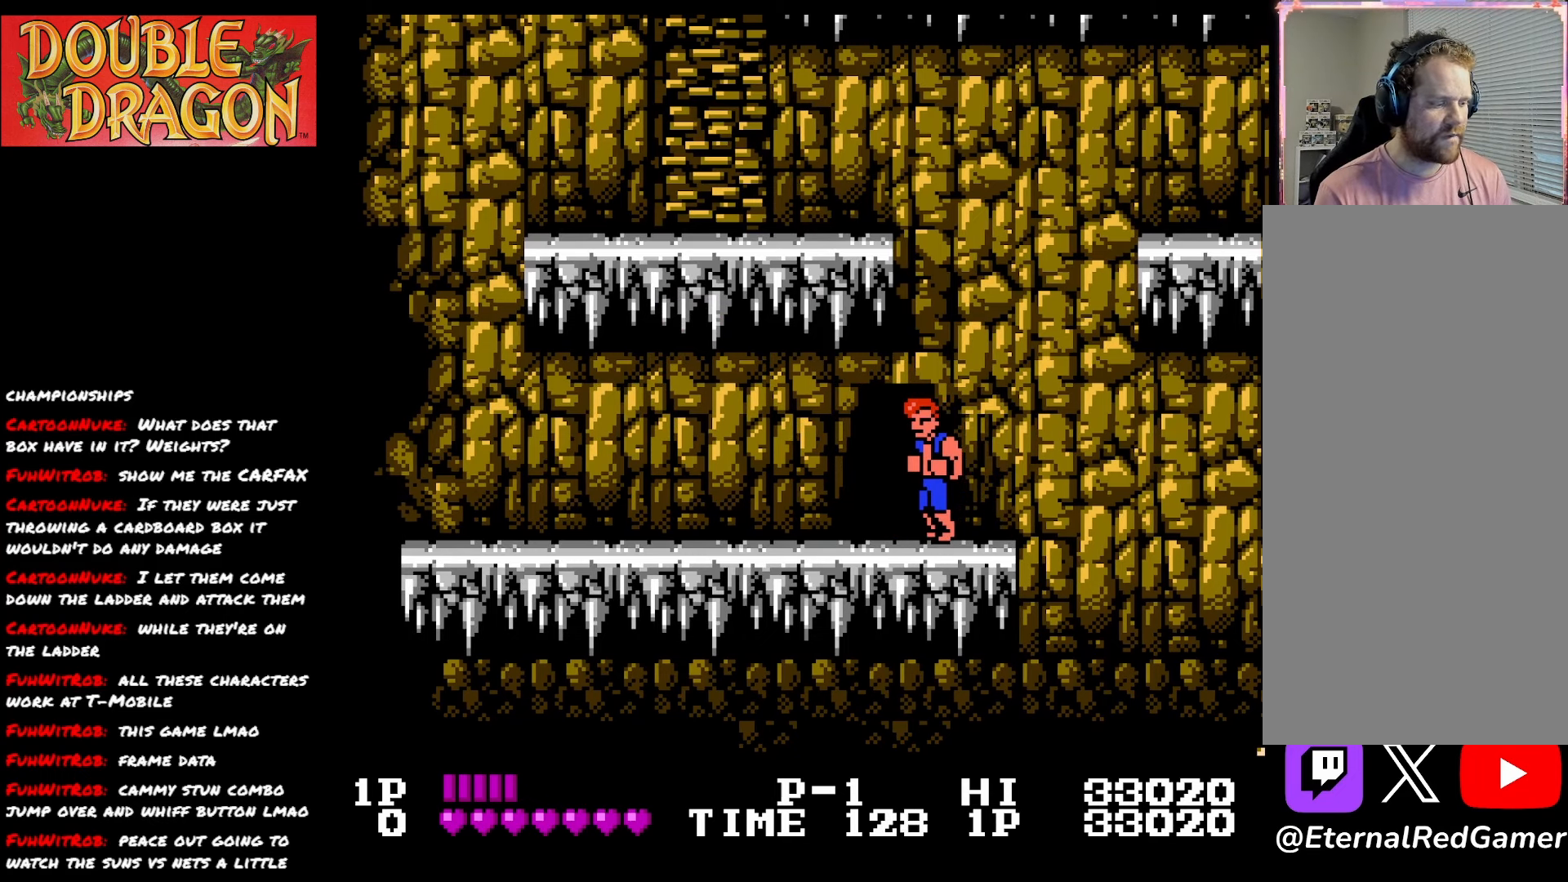
{"buttons": [], "right_stick": "center", "events": []}
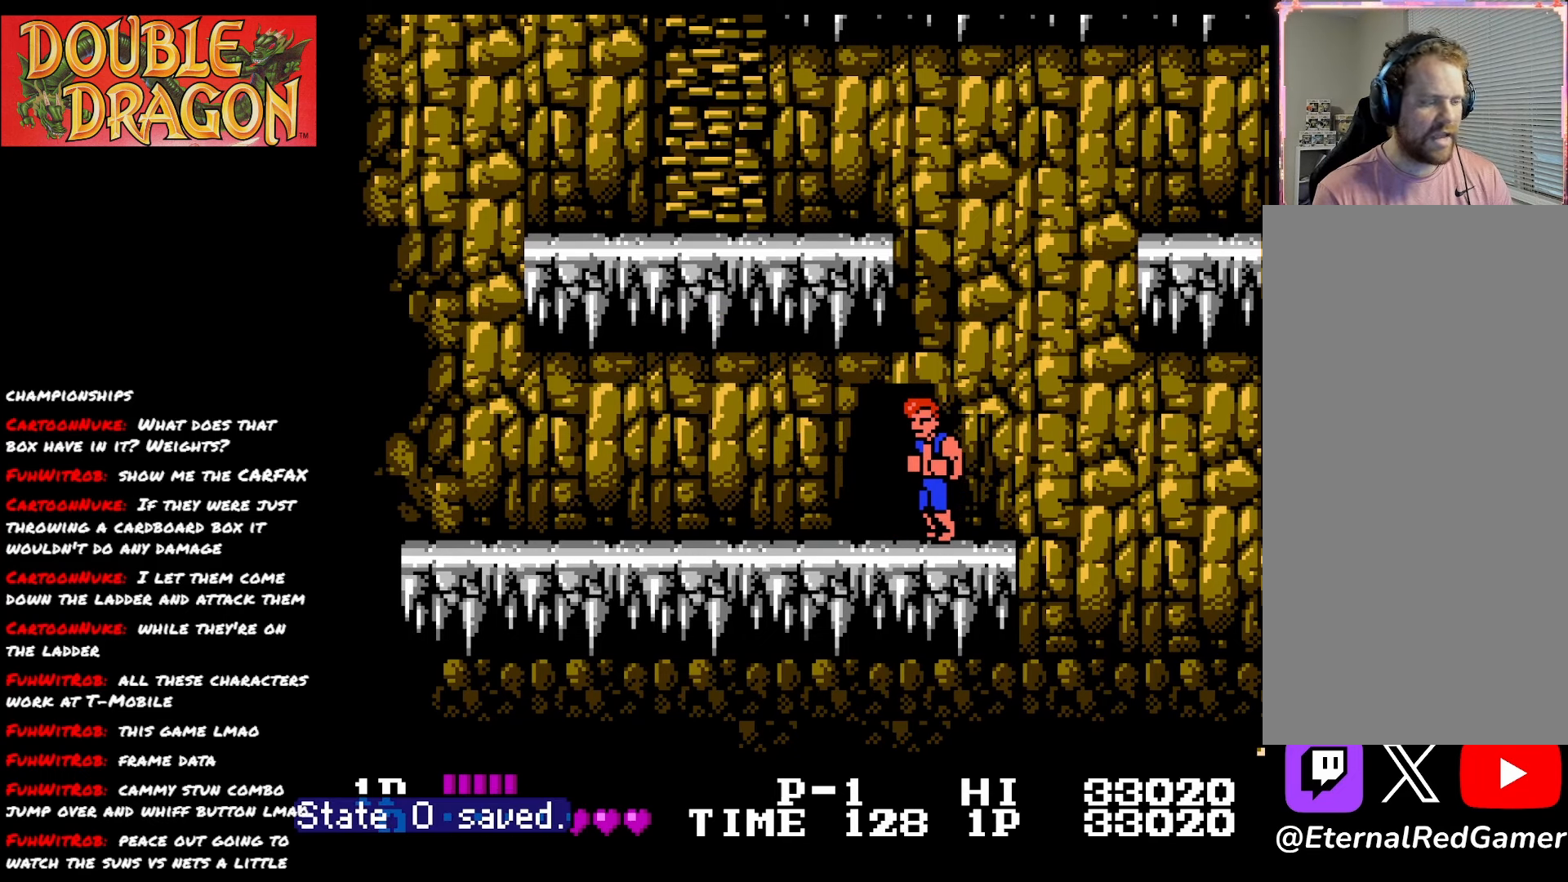
{"buttons": [], "right_stick": "center", "events": []}